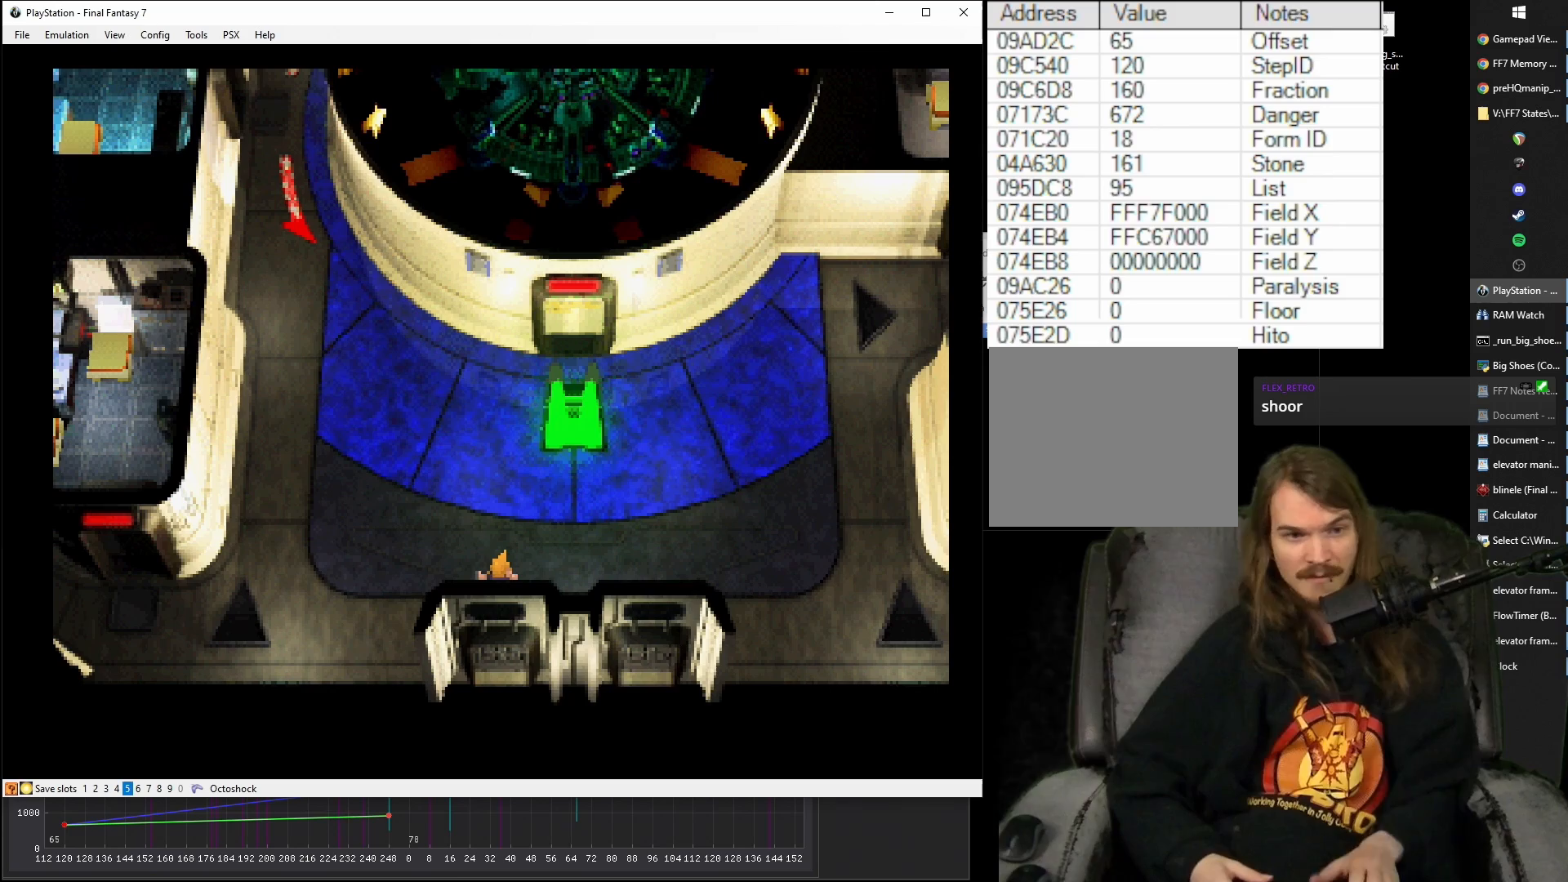
Gameplay with a controller (PlayStation layout); each line is a JSON object with the inputs held at the frame after it. "events" lists button and stick changes between this image and that frame as [ms after this image, input, new state], when the widget could be followed in between. Not read: L3 R3 left_stick right_stick.
{"buttons": ["CROSS"], "events": [[400, "CROSS", "down"]]}
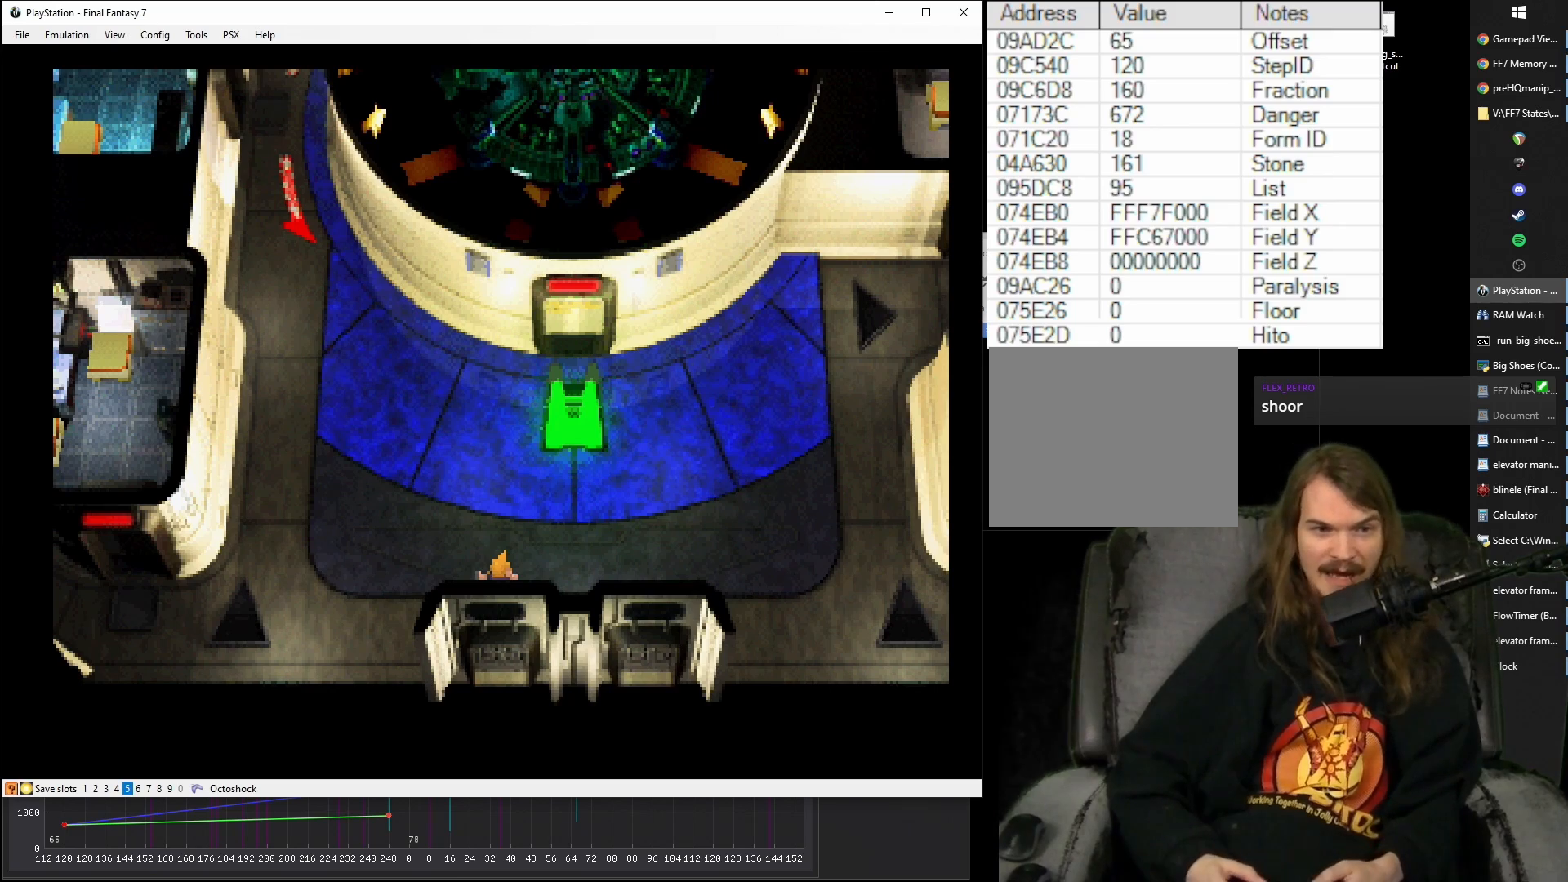
{"buttons": ["CROSS"], "events": []}
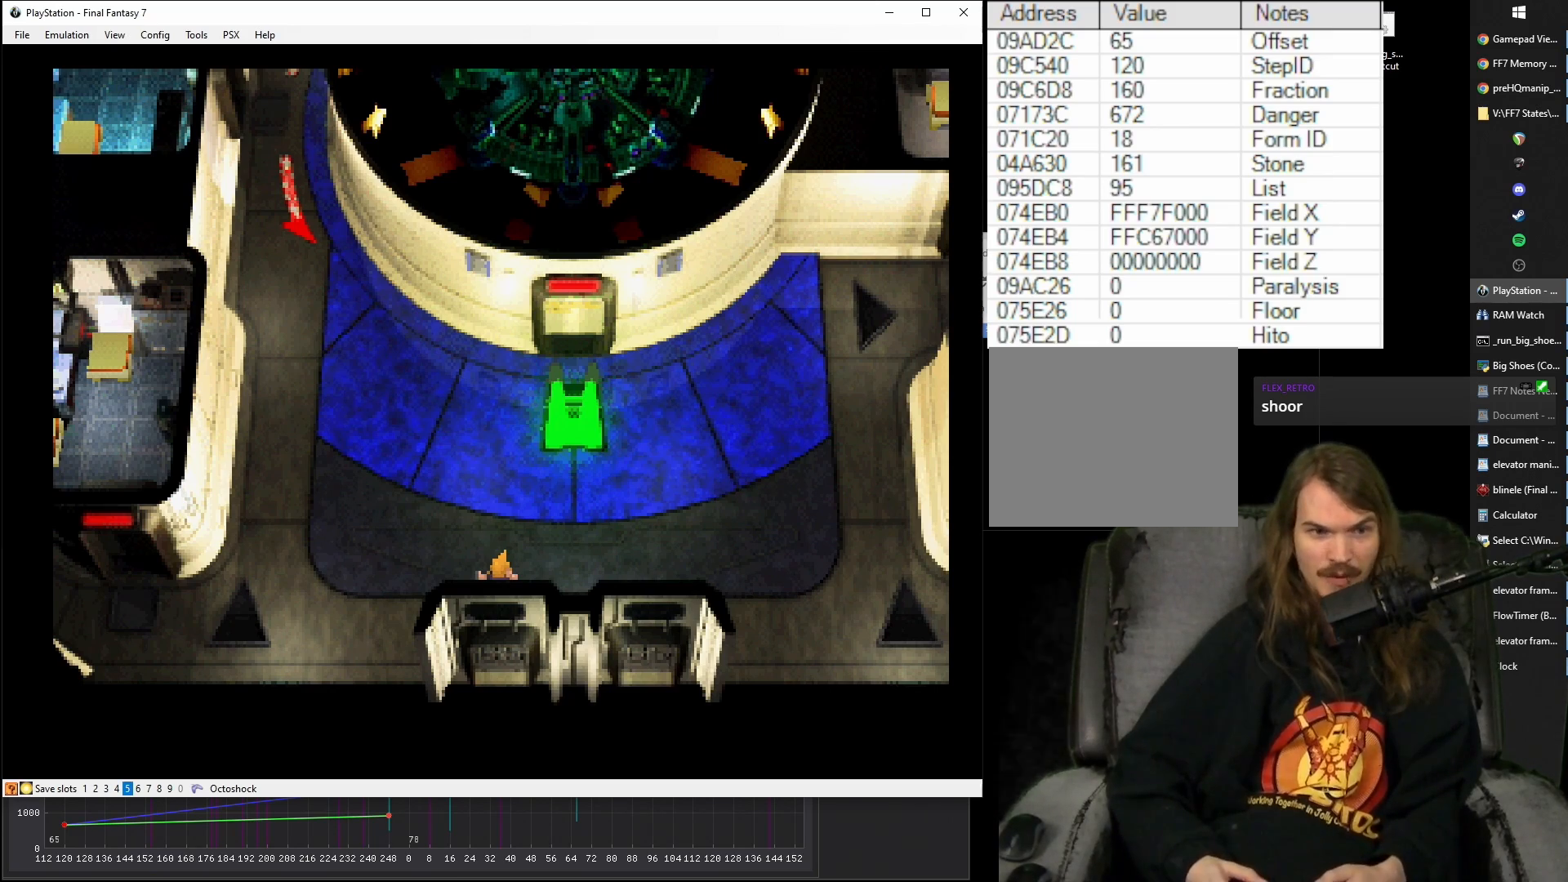
{"buttons": ["CROSS", "DPAD_UP", "DPAD_LEFT"], "events": [[483, "DPAD_LEFT", "down"], [483, "DPAD_UP", "down"]]}
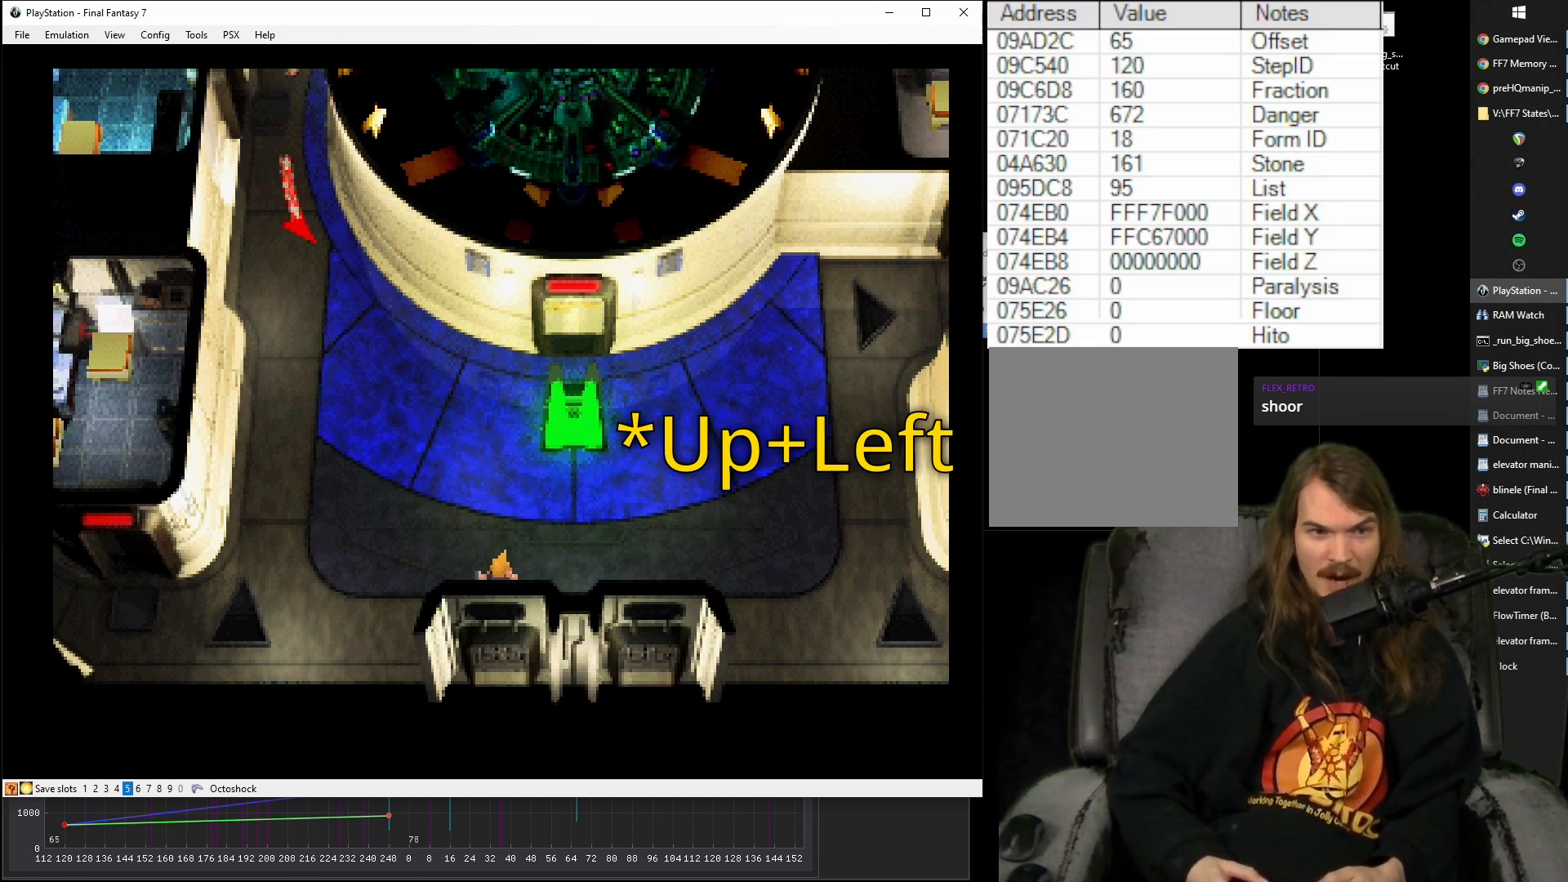
{"buttons": ["CROSS", "DPAD_UP"], "events": [[500, "DPAD_LEFT", "up"]]}
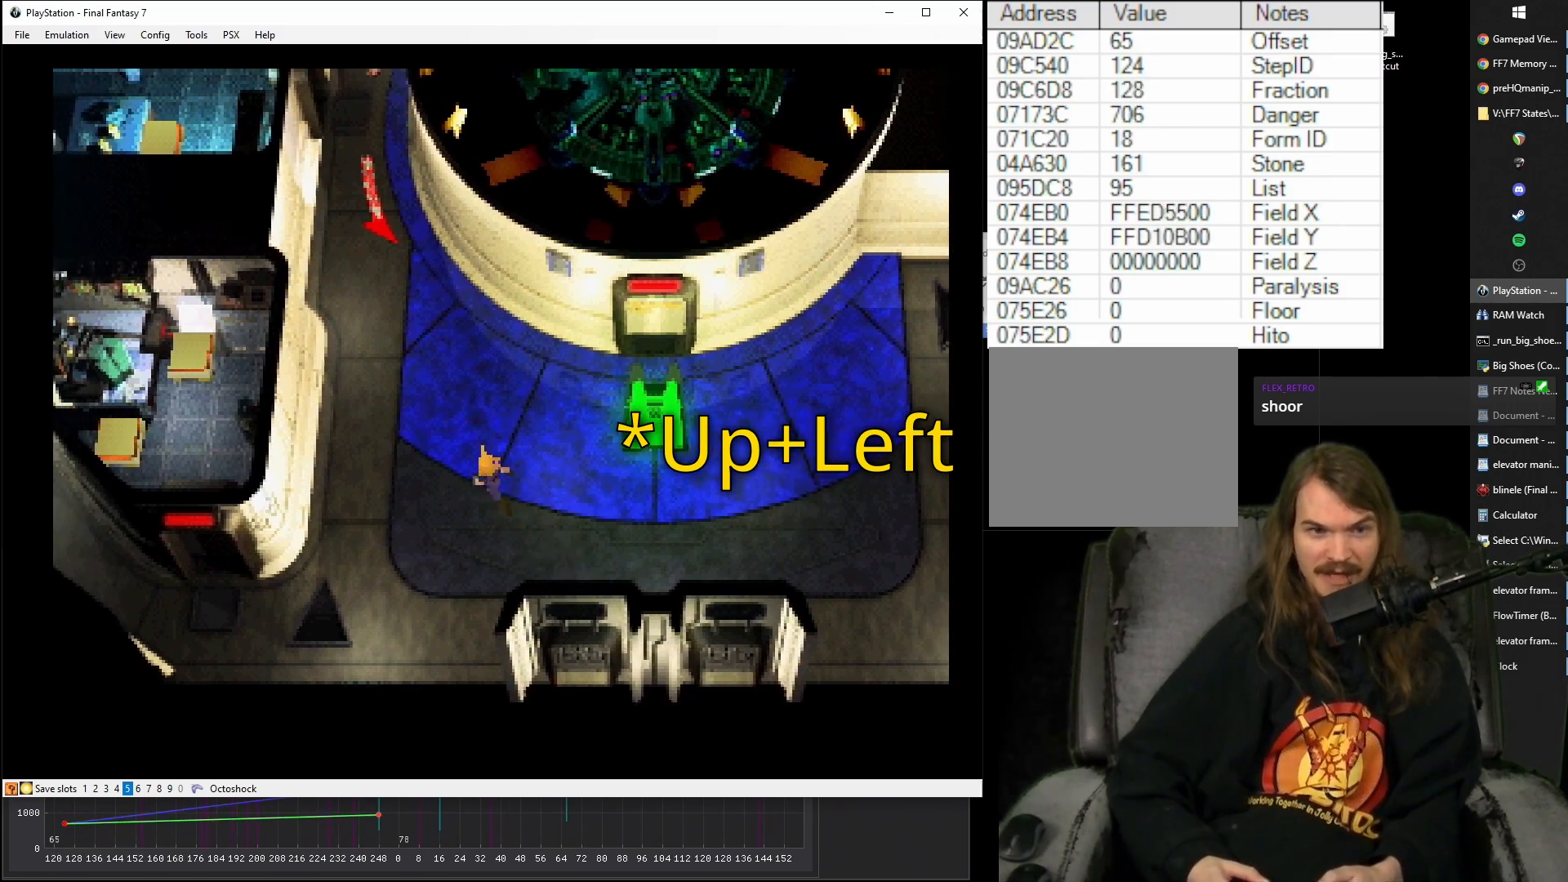
{"buttons": ["CROSS", "DPAD_UP"], "events": [[233, "DPAD_LEFT", "down"], [333, "DPAD_LEFT", "up"]]}
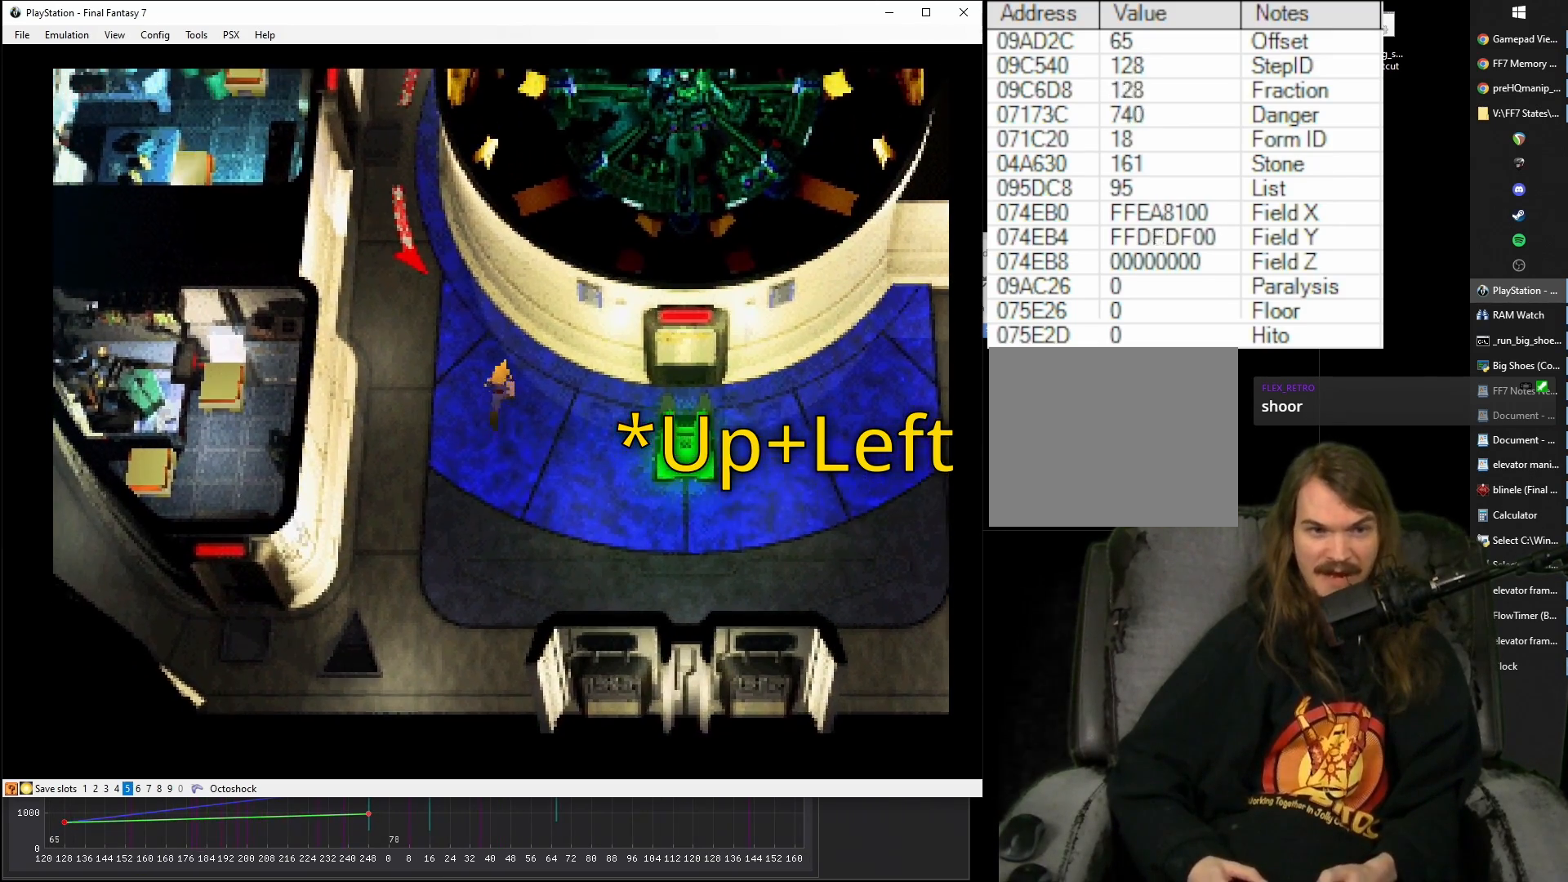
{"buttons": ["CROSS"], "events": [[450, "DPAD_UP", "up"]]}
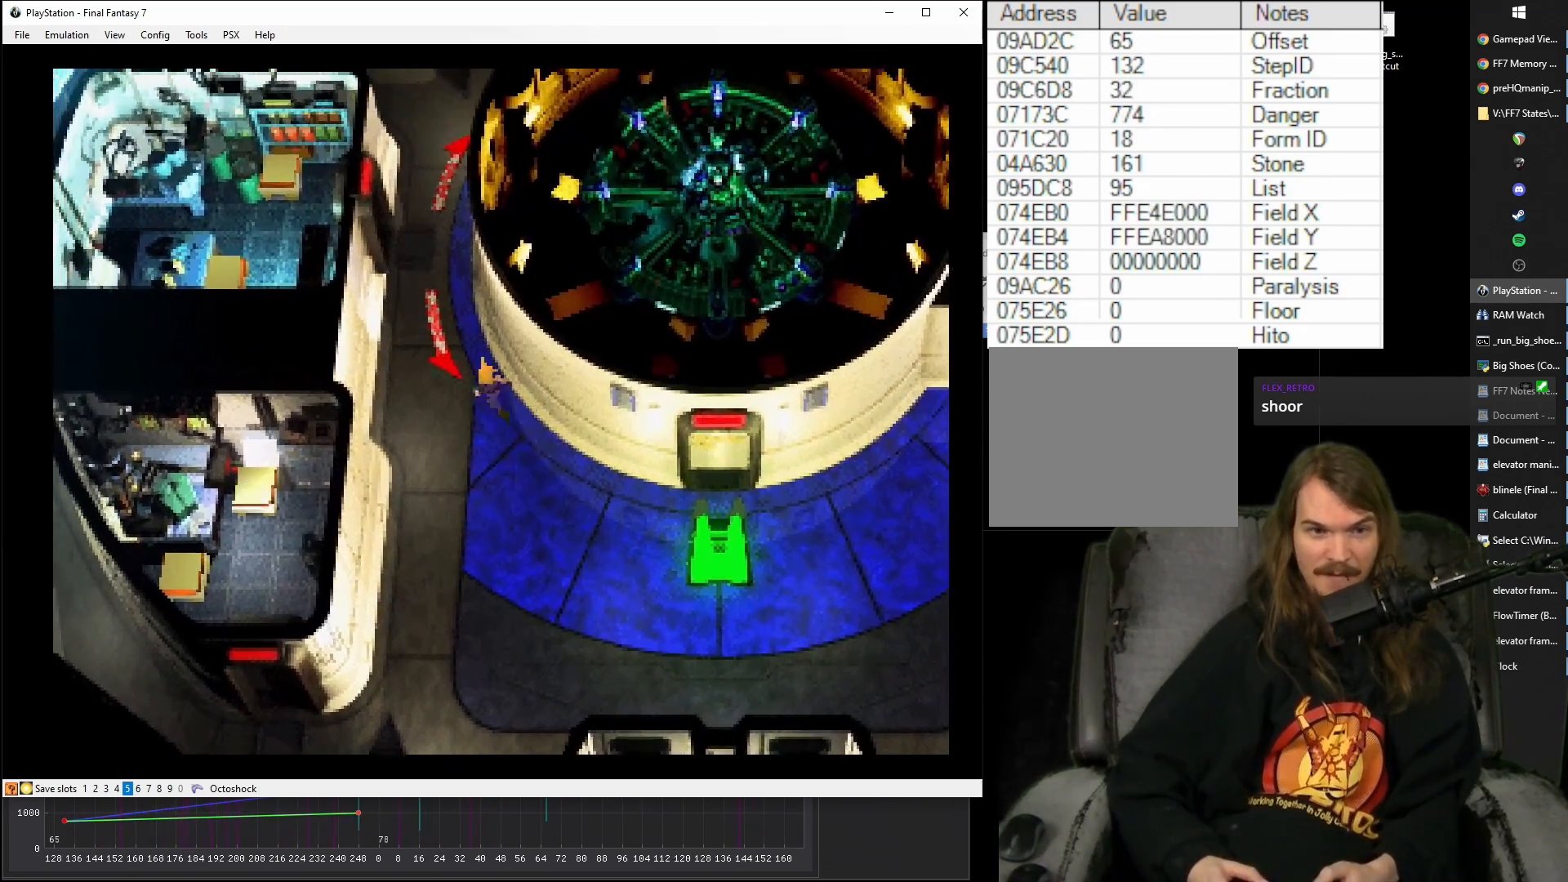
{"buttons": ["CROSS"], "events": [[317, "DPAD_UP", "down"], [433, "DPAD_UP", "up"]]}
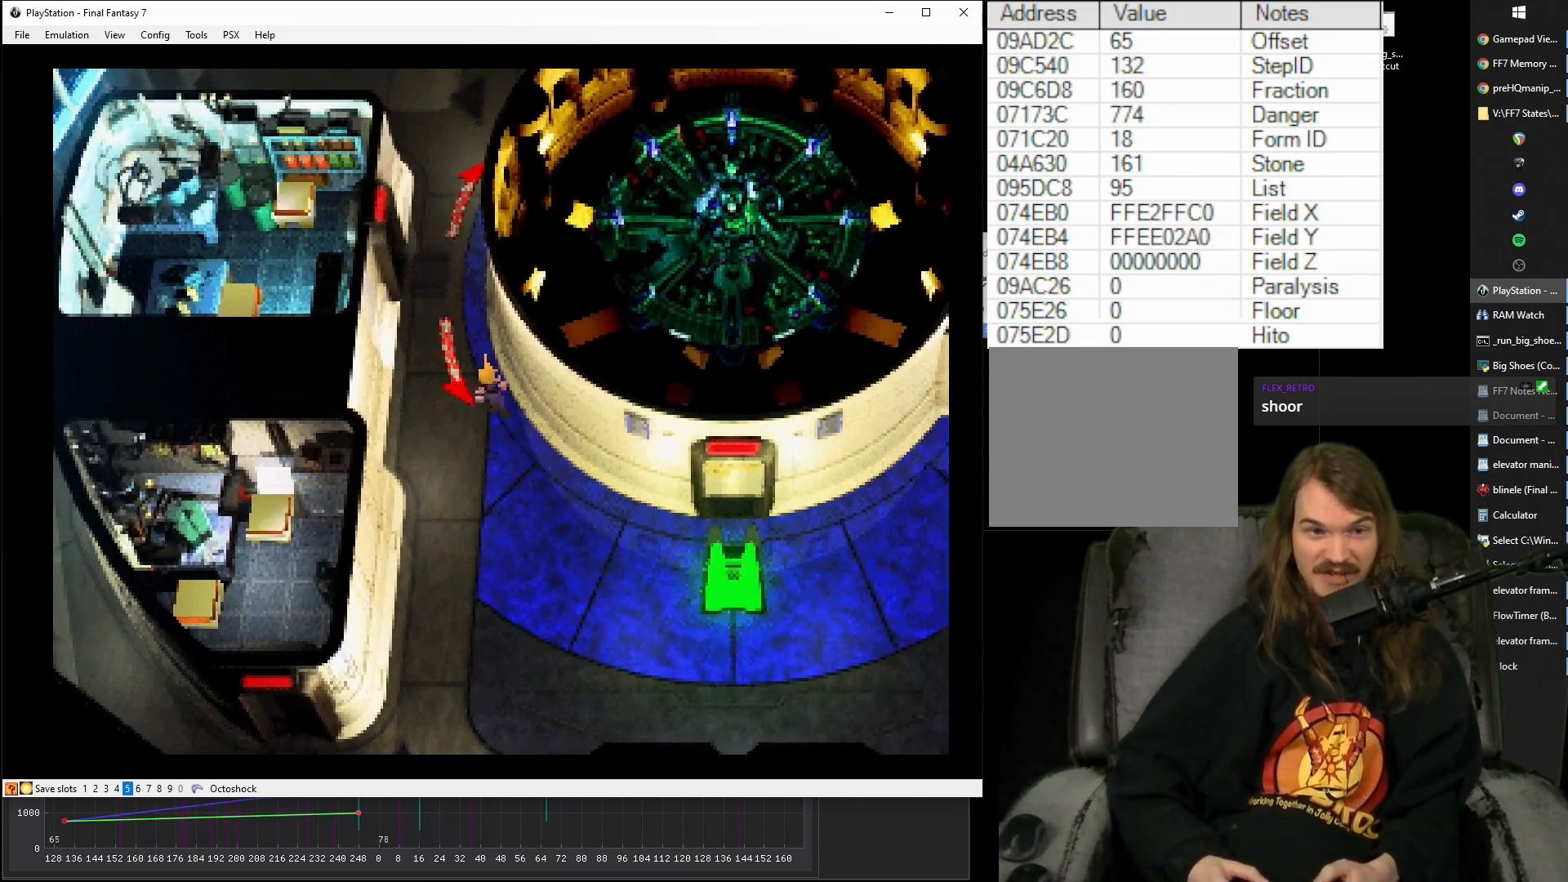
{"buttons": ["CROSS", "DPAD_UP"], "events": [[400, "DPAD_UP", "down"]]}
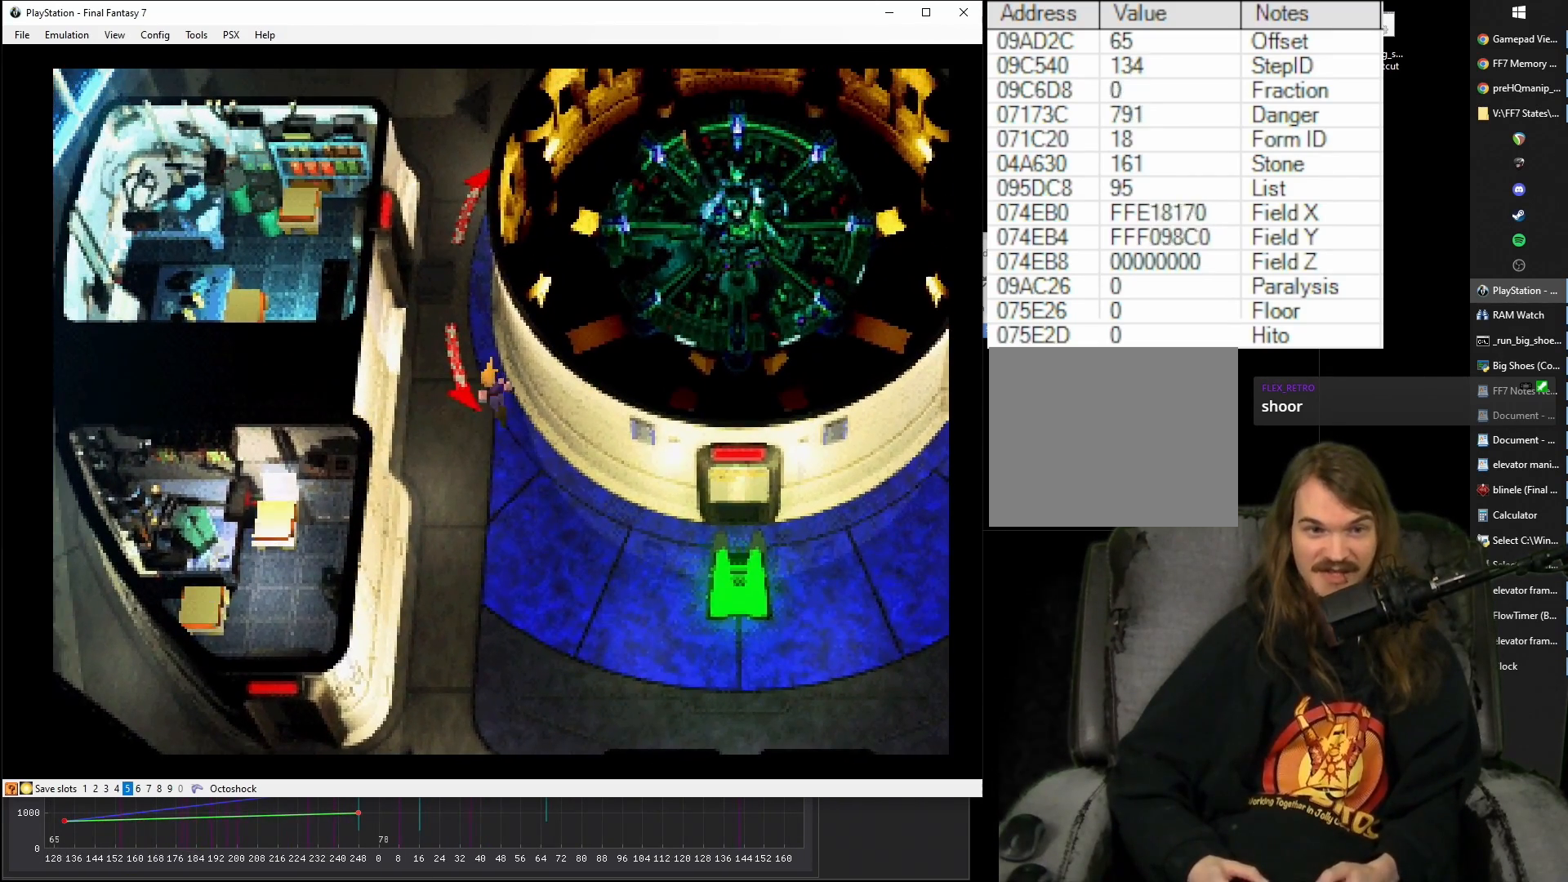
{"buttons": ["CROSS"], "events": [[17, "DPAD_UP", "up"], [250, "DPAD_UP", "down"], [283, "DPAD_UP", "up"]]}
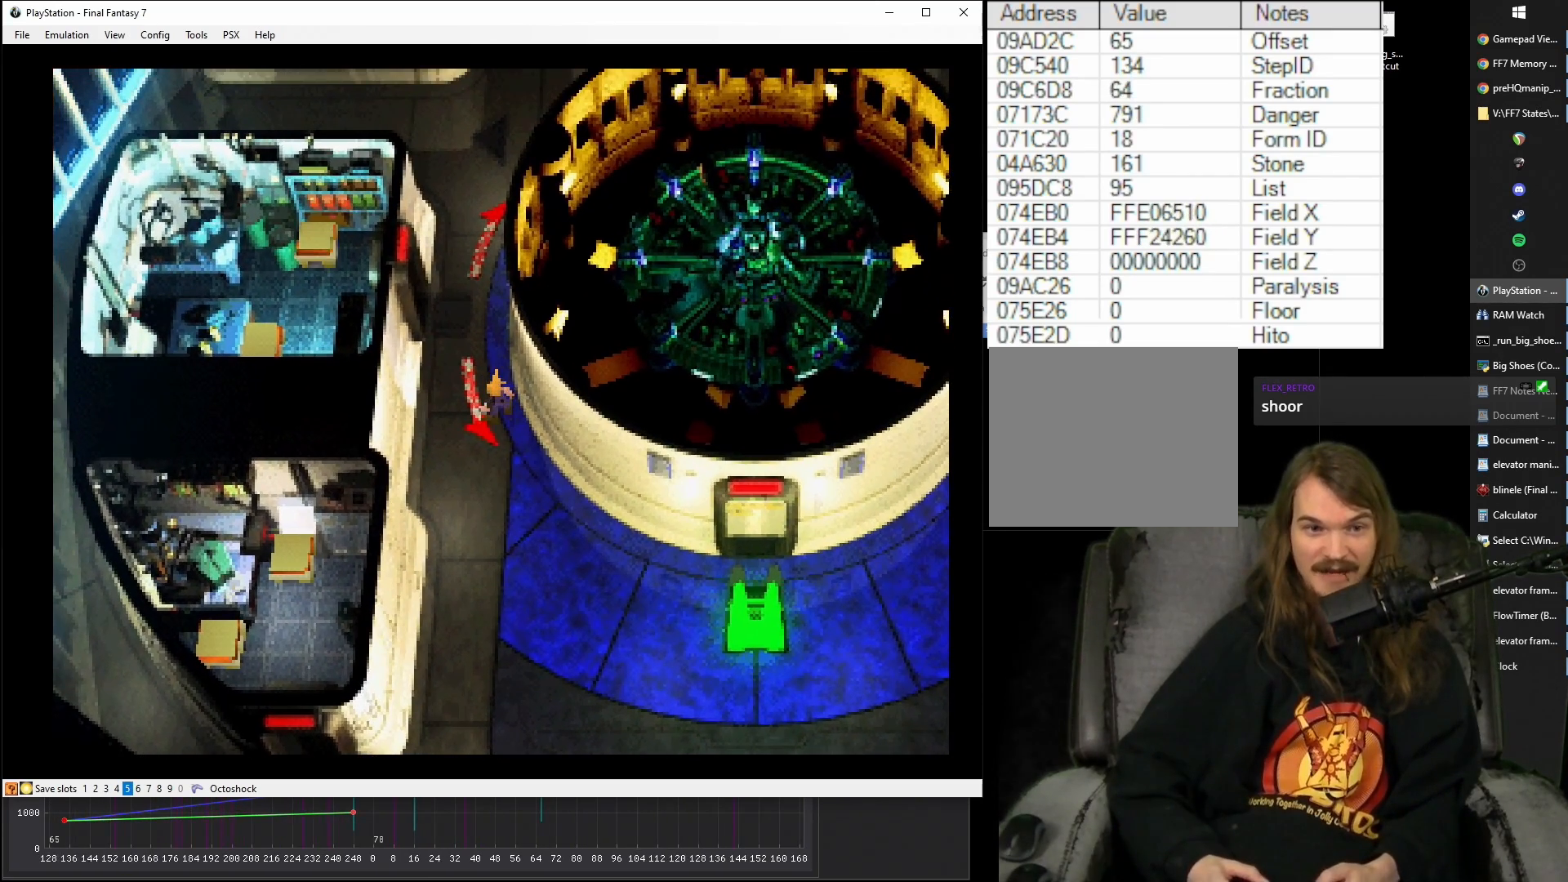
{"buttons": ["CROSS"], "events": [[333, "DPAD_UP", "down"], [400, "DPAD_UP", "up"]]}
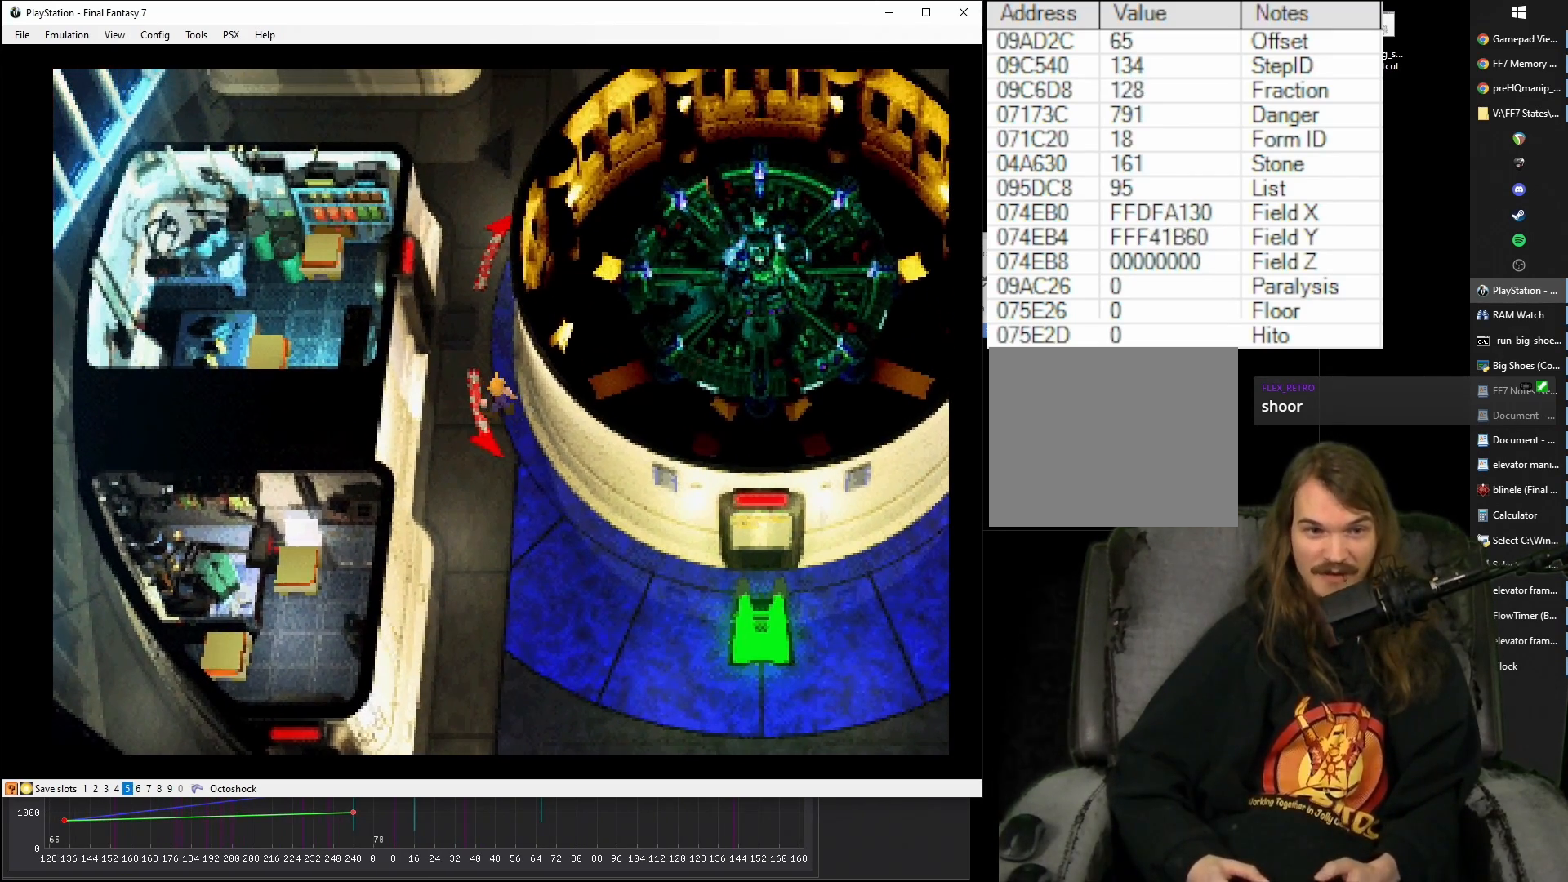
{"buttons": ["CROSS"], "events": [[417, "DPAD_UP", "down"], [467, "DPAD_UP", "up"]]}
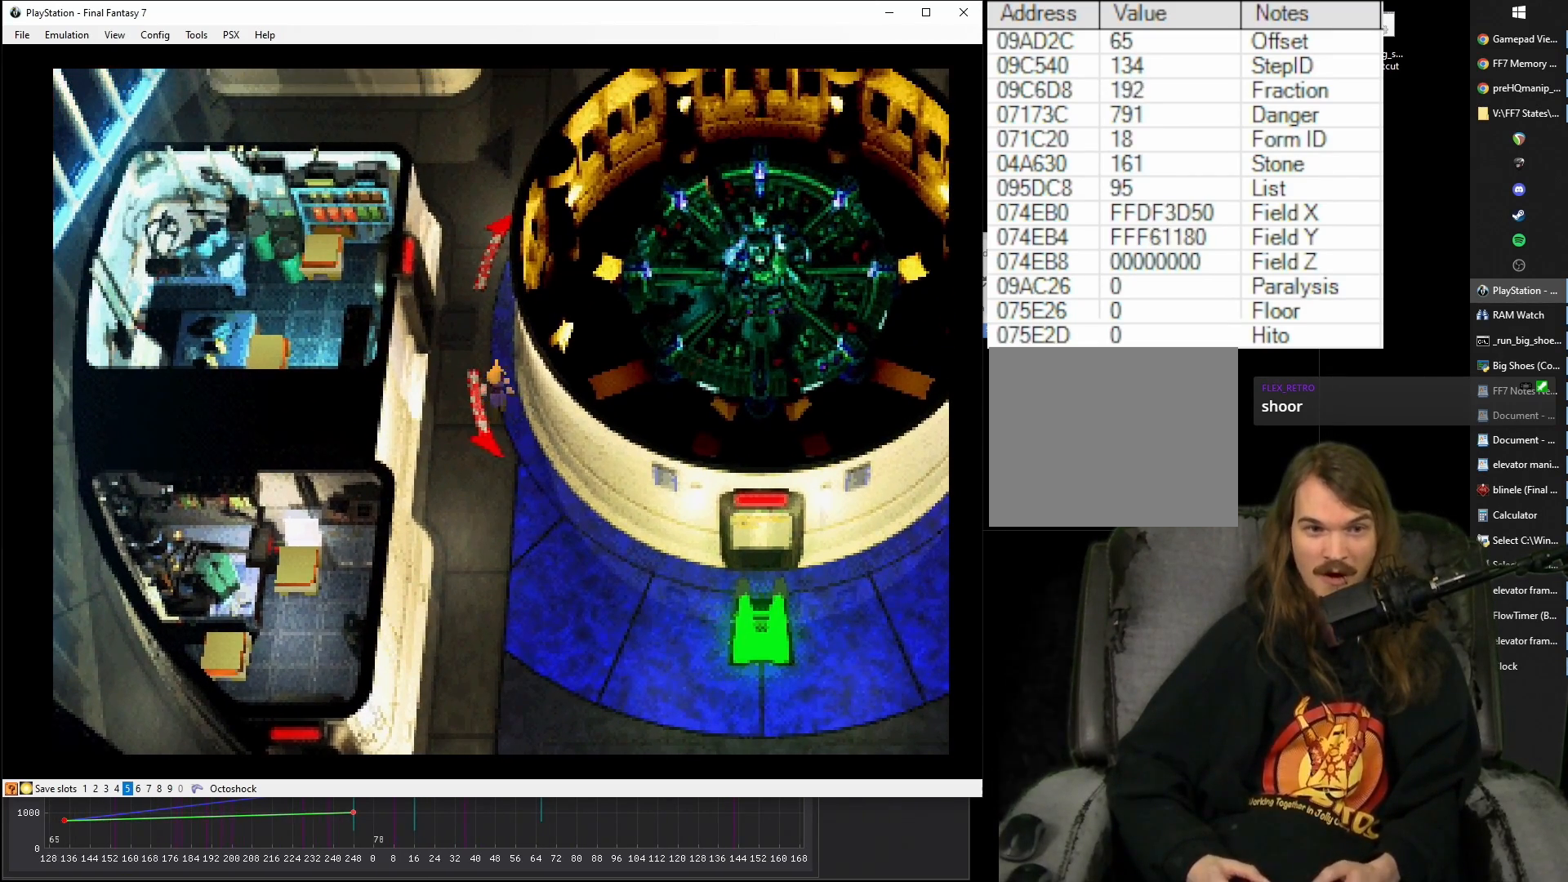
{"buttons": ["CROSS"], "events": []}
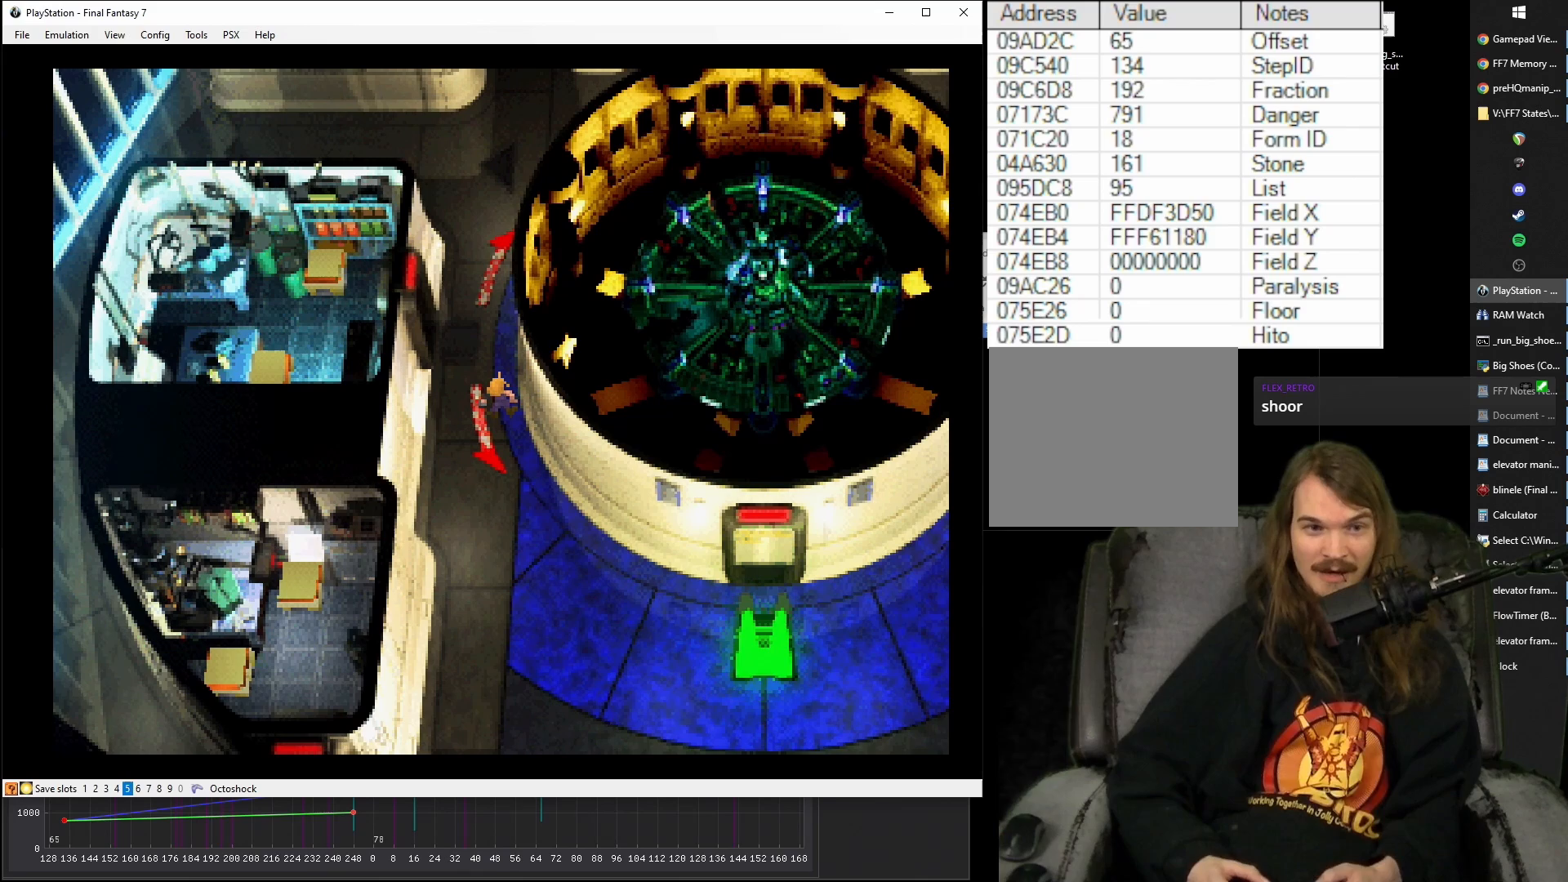
{"buttons": ["CROSS"], "events": [[217, "DPAD_UP", "down"], [267, "DPAD_UP", "up"]]}
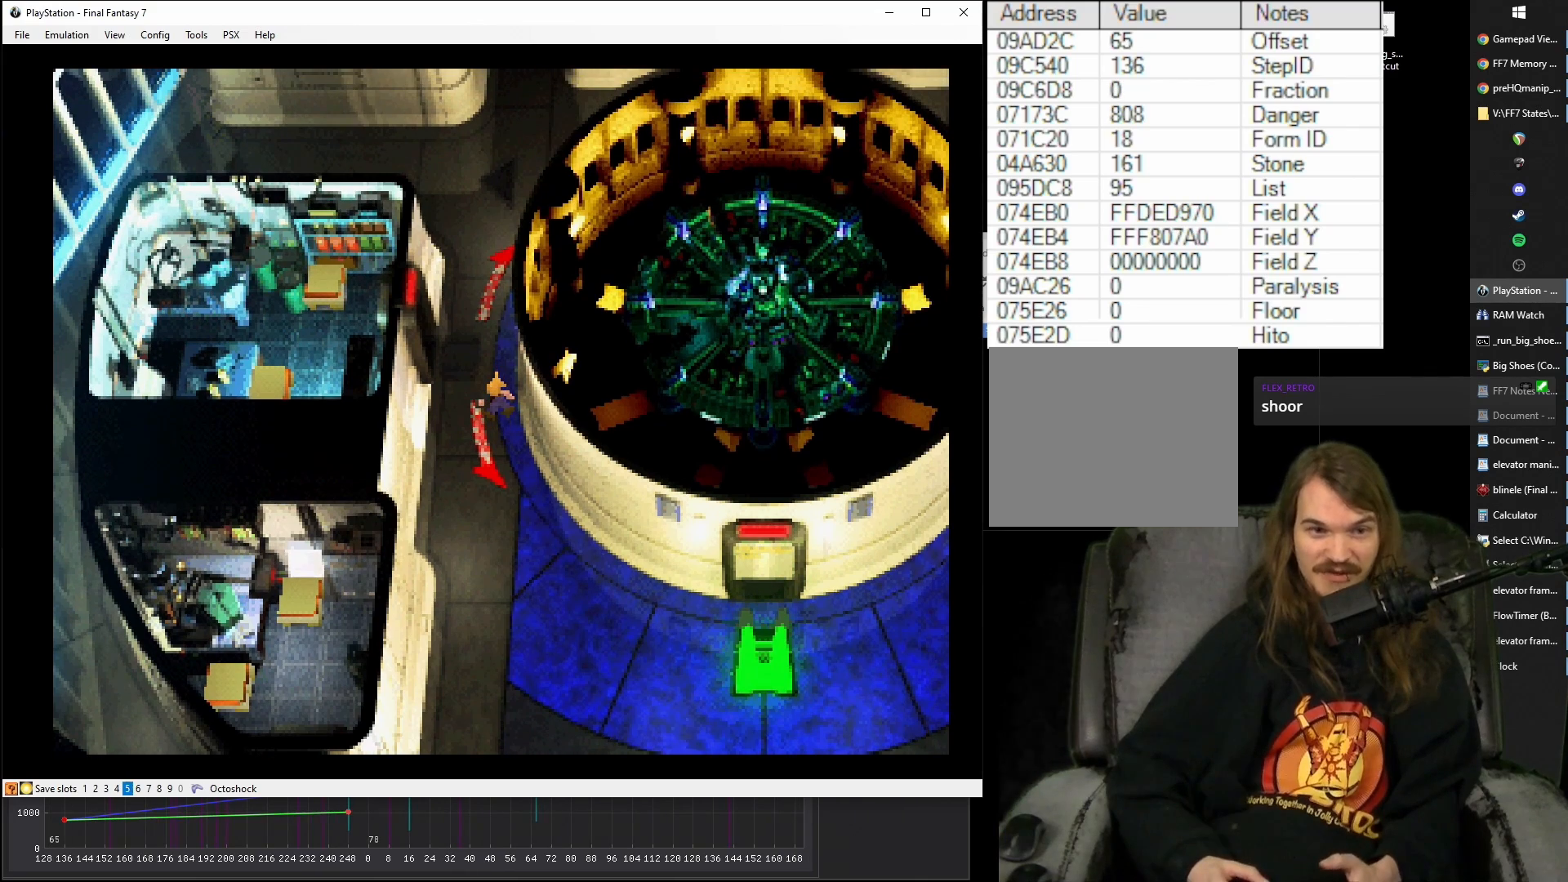
{"buttons": ["CROSS"], "events": []}
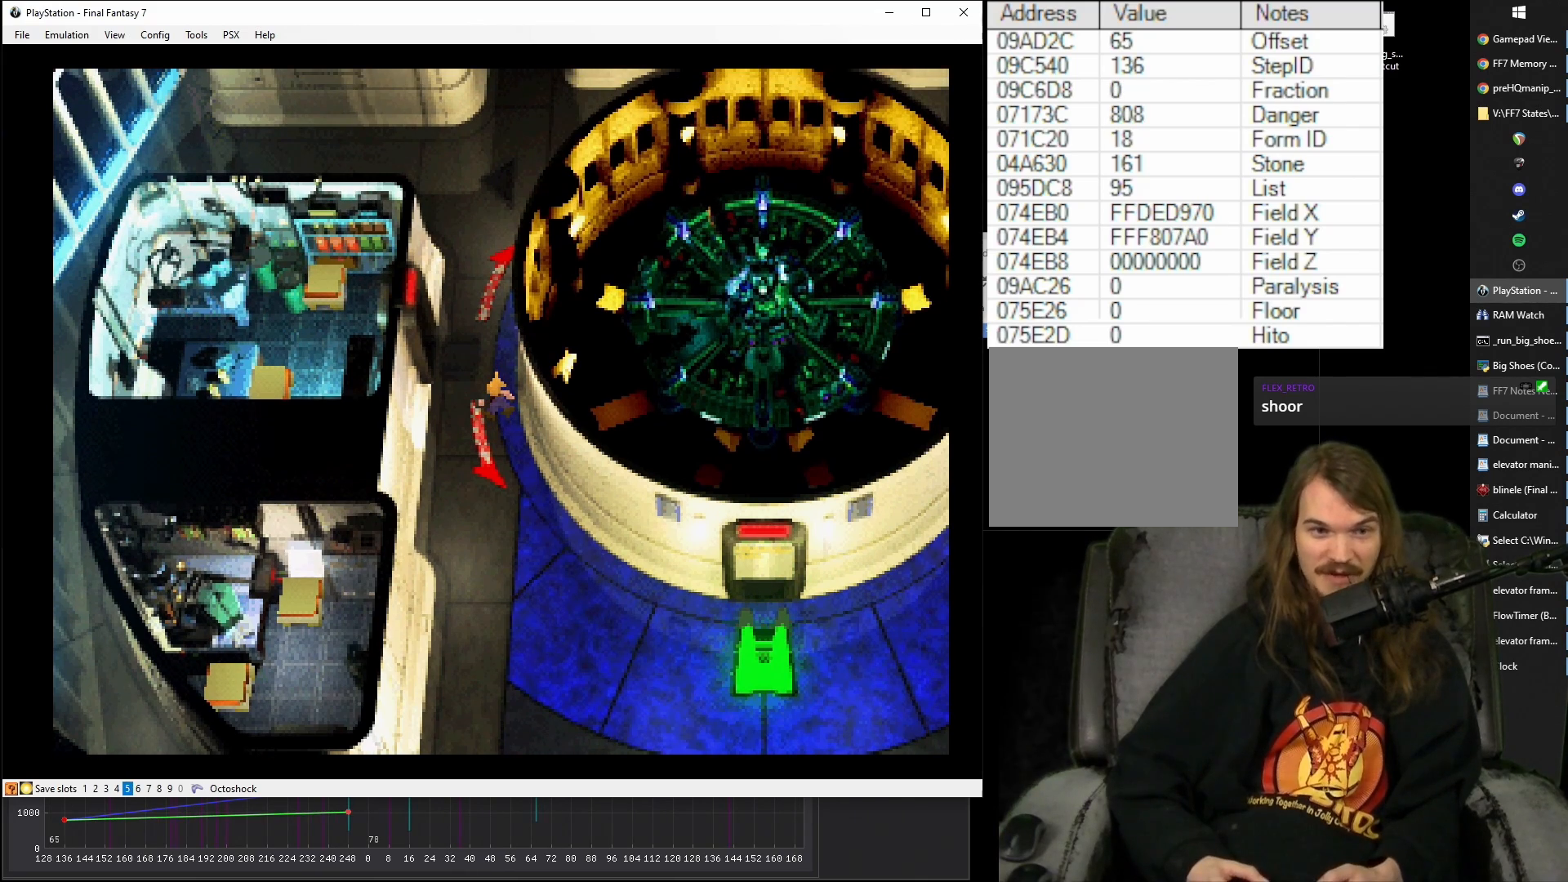
{"buttons": ["CROSS"], "events": []}
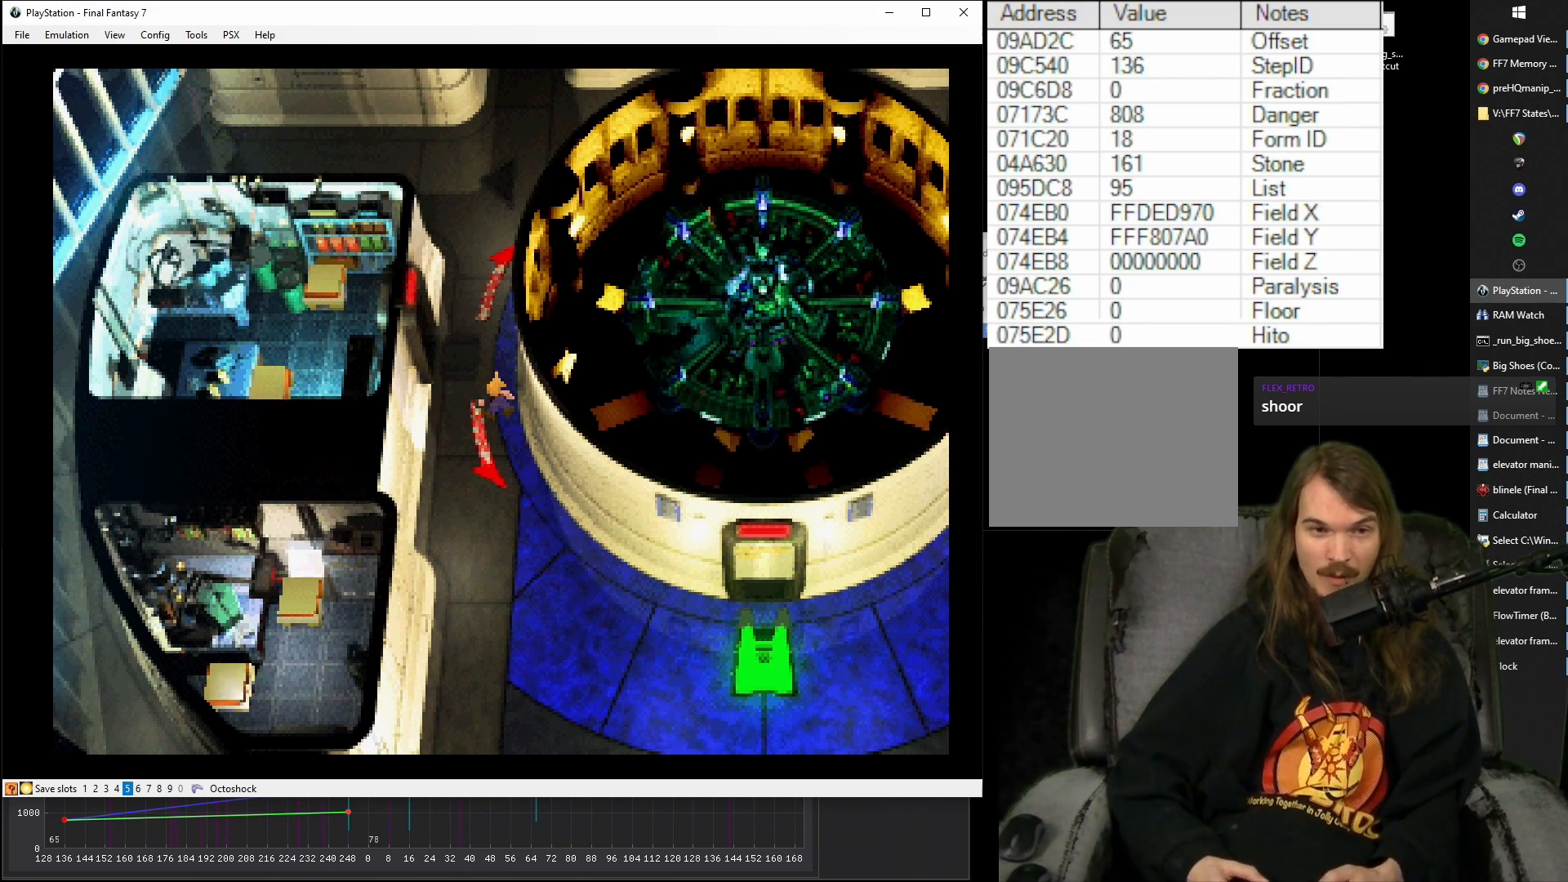
{"buttons": ["CROSS", "DPAD_UP", "DPAD_LEFT"], "events": [[417, "DPAD_LEFT", "down"], [433, "DPAD_UP", "down"]]}
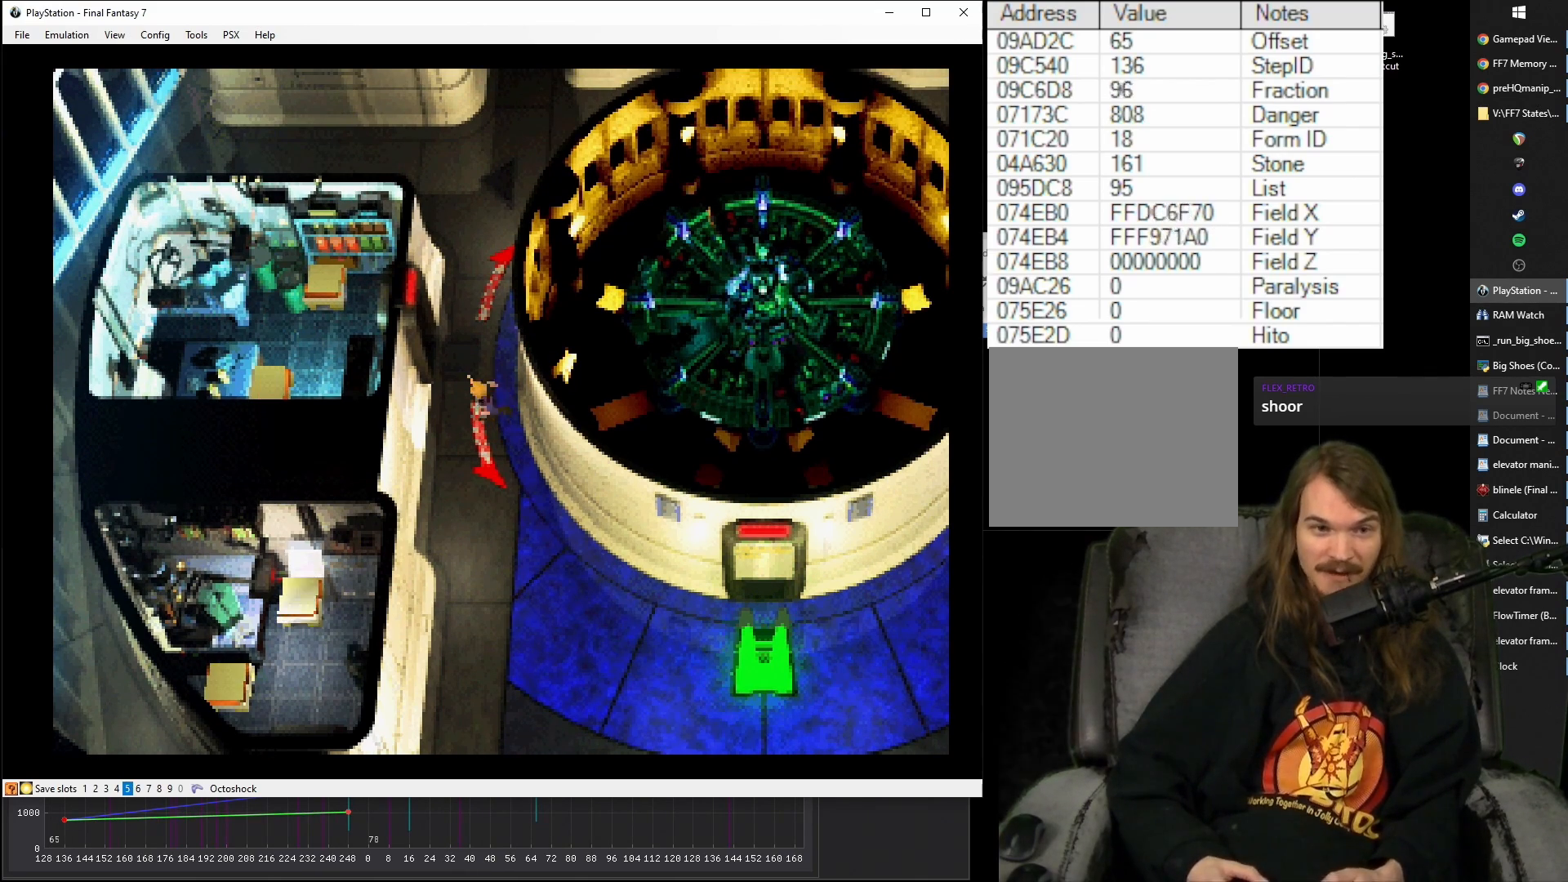
{"buttons": ["CROSS"], "events": [[333, "DPAD_UP", "up"], [367, "DPAD_LEFT", "up"]]}
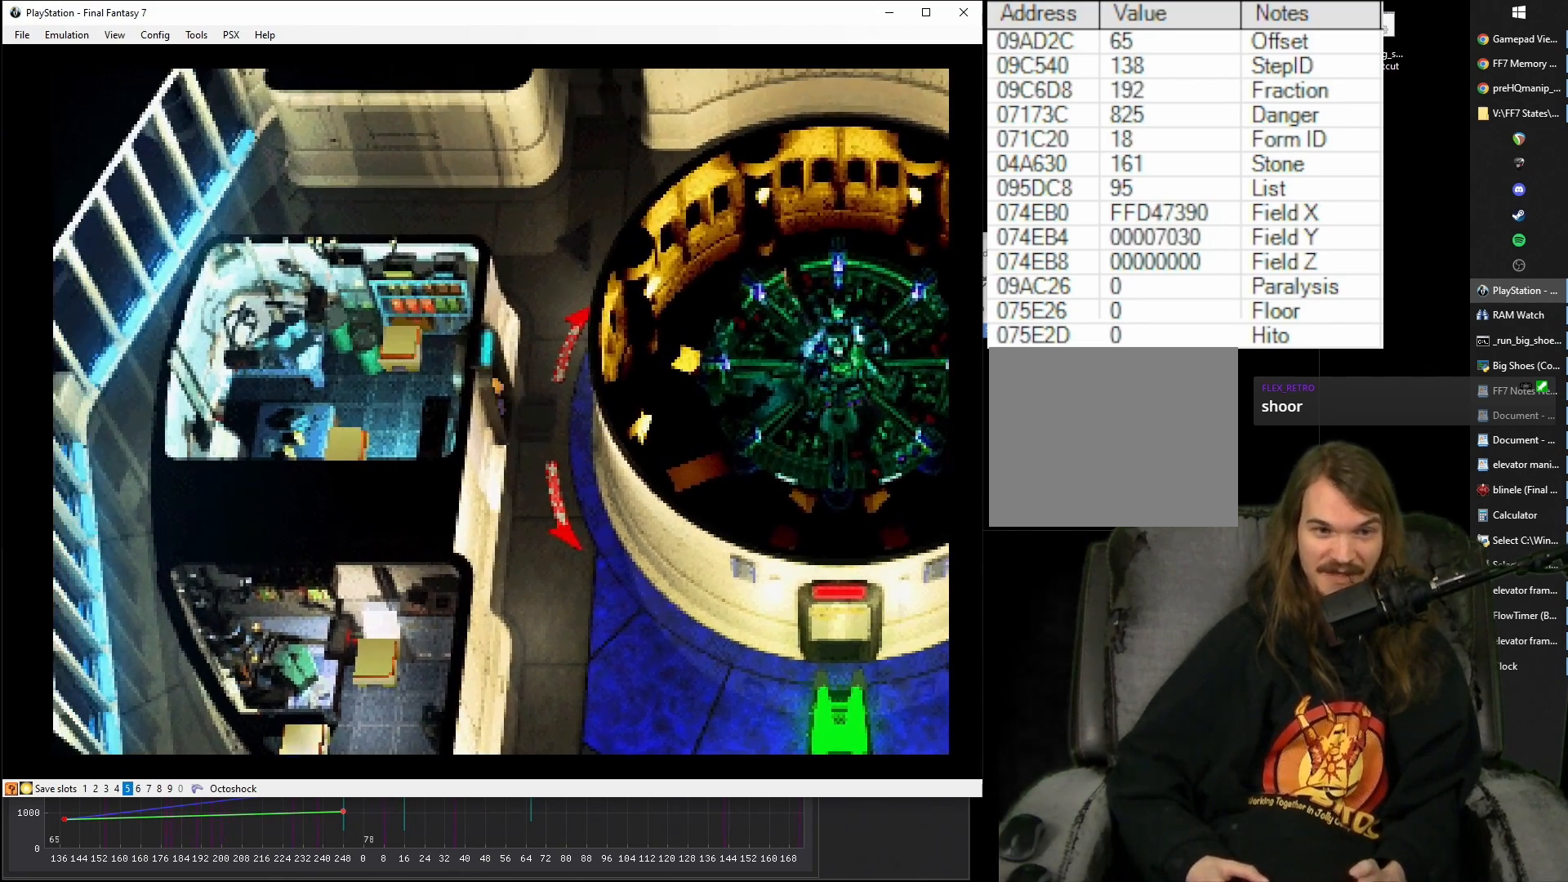
{"buttons": ["CROSS"], "events": []}
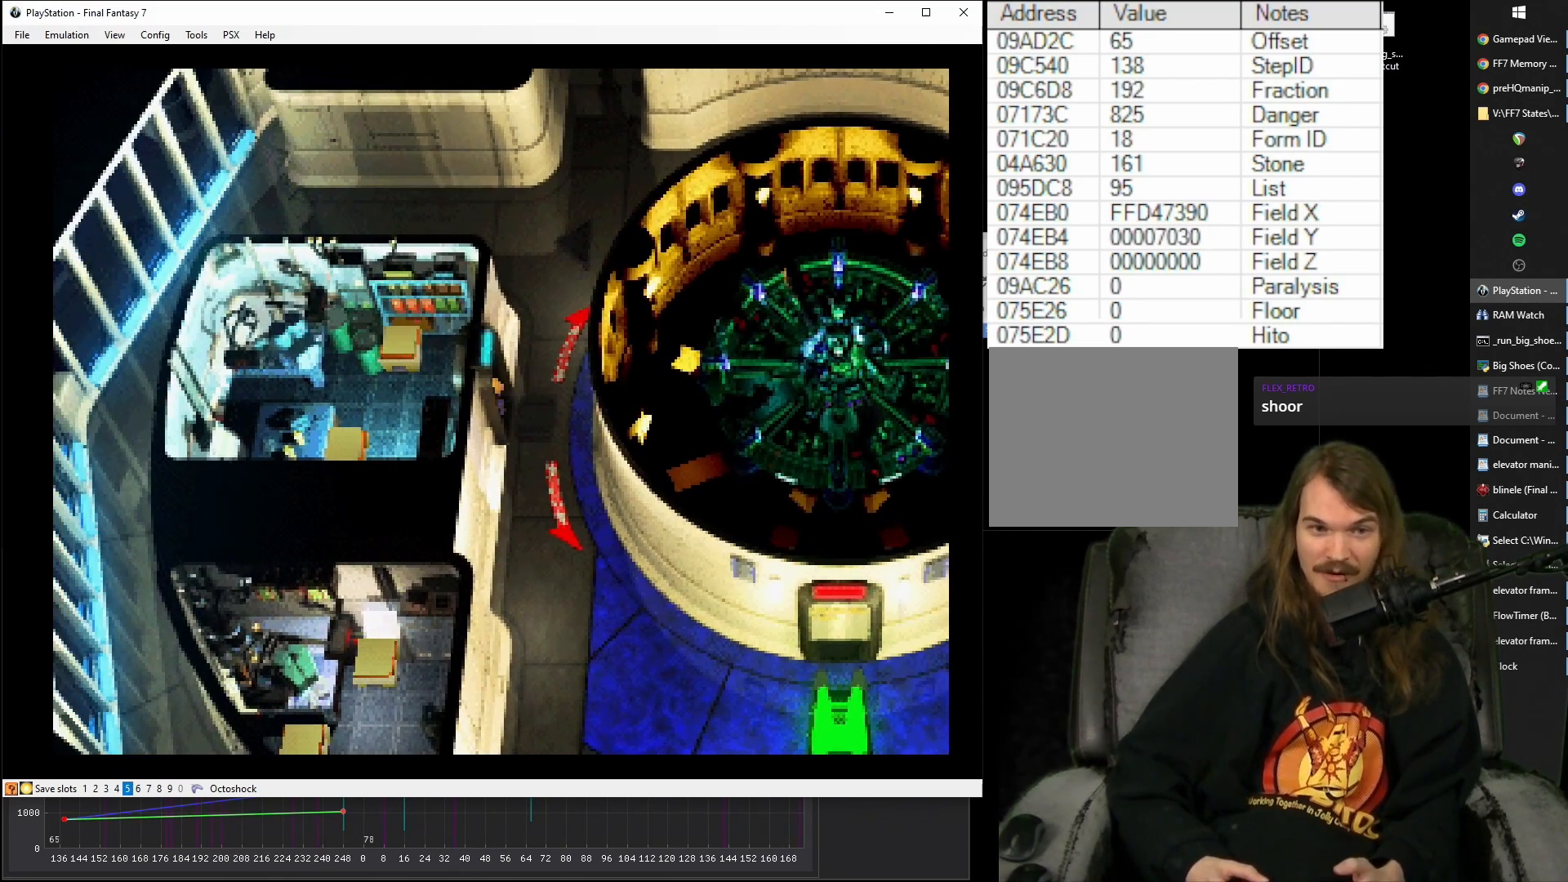
{"buttons": ["CROSS"], "events": []}
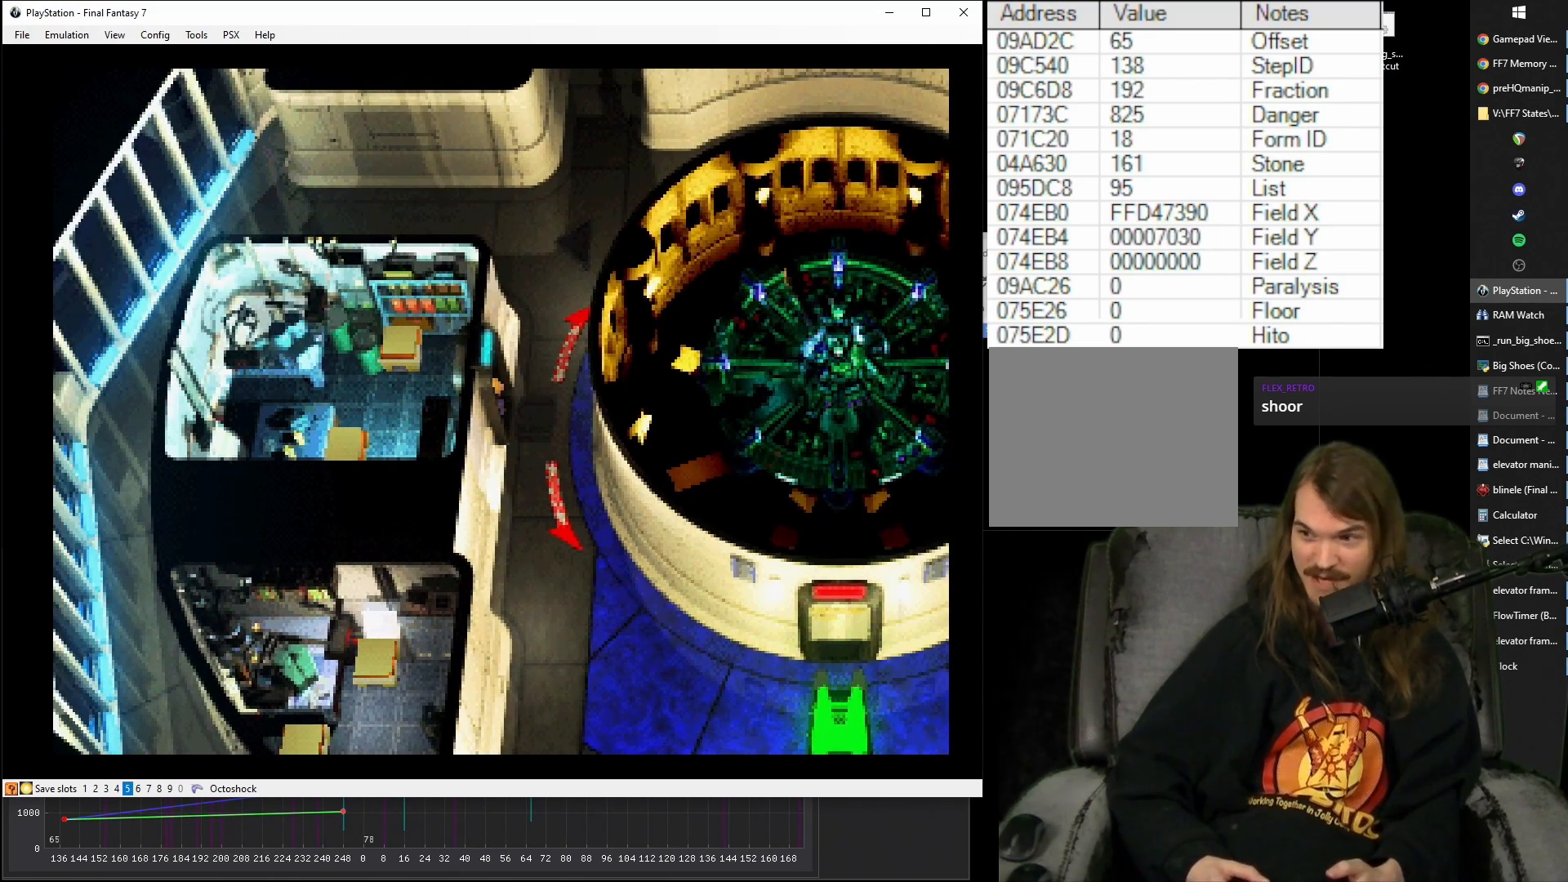
{"buttons": [], "events": [[167, "CROSS", "up"]]}
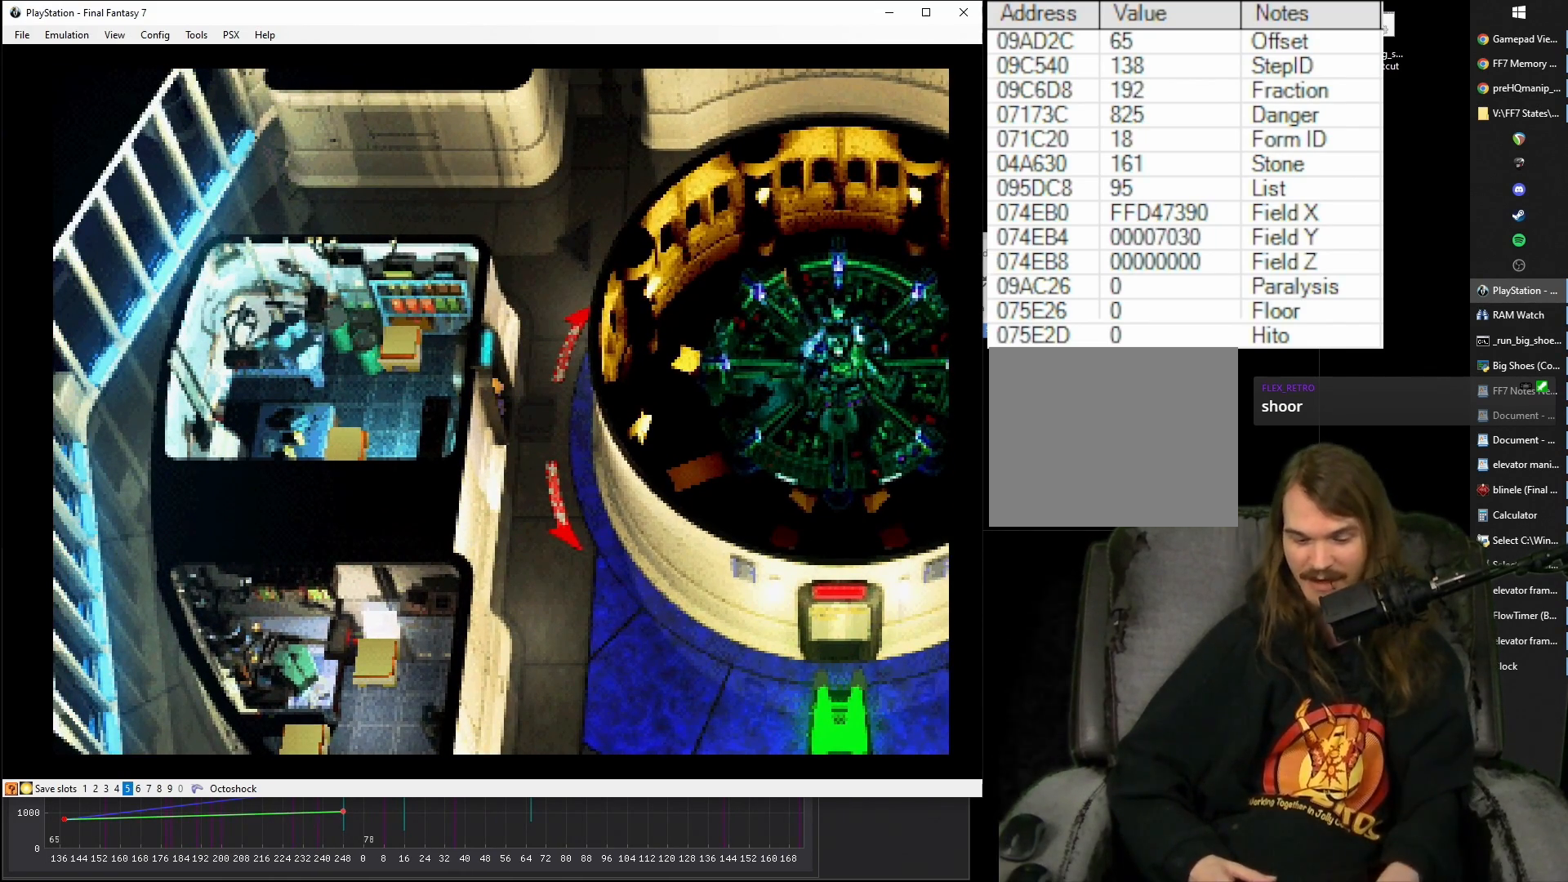
{"buttons": [], "events": []}
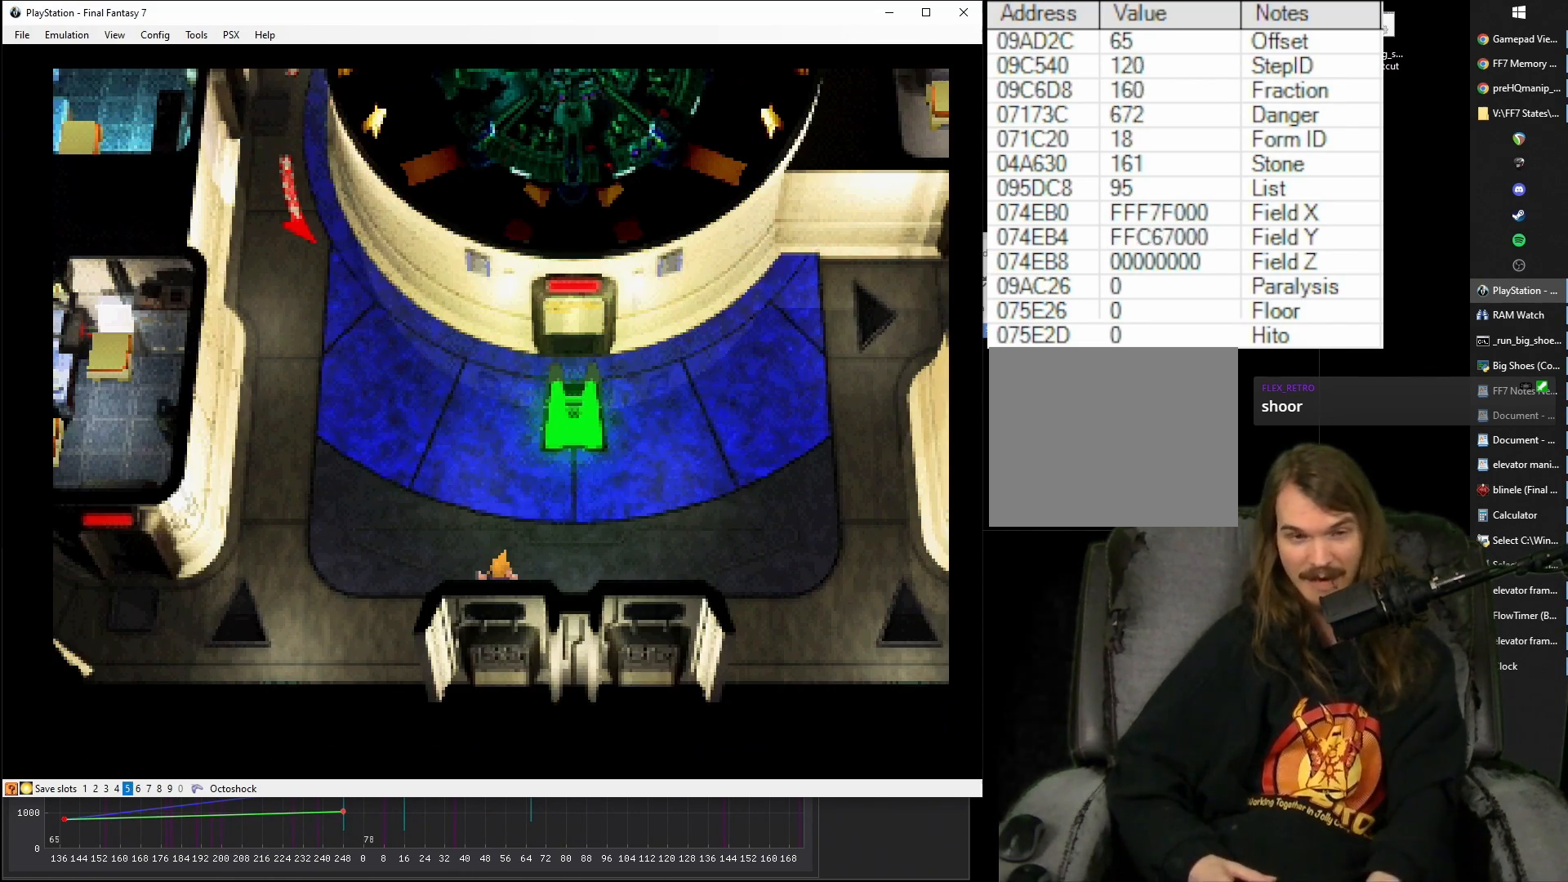
{"buttons": [], "events": []}
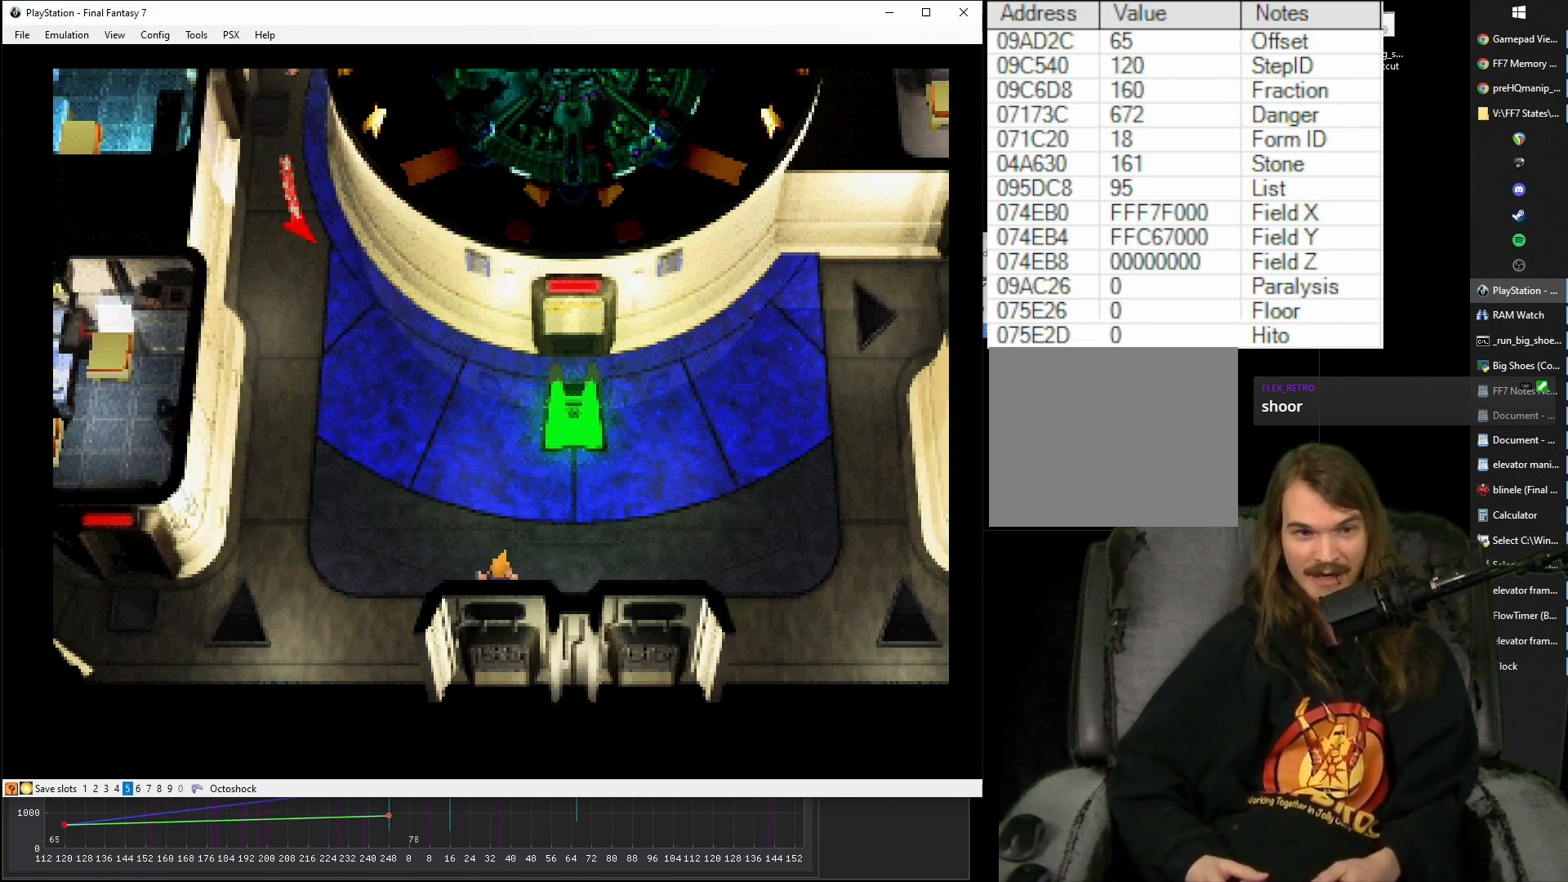
{"buttons": ["CROSS", "DPAD_UP", "DPAD_LEFT"], "events": [[33, "CROSS", "down"], [200, "DPAD_LEFT", "down"], [217, "DPAD_UP", "down"]]}
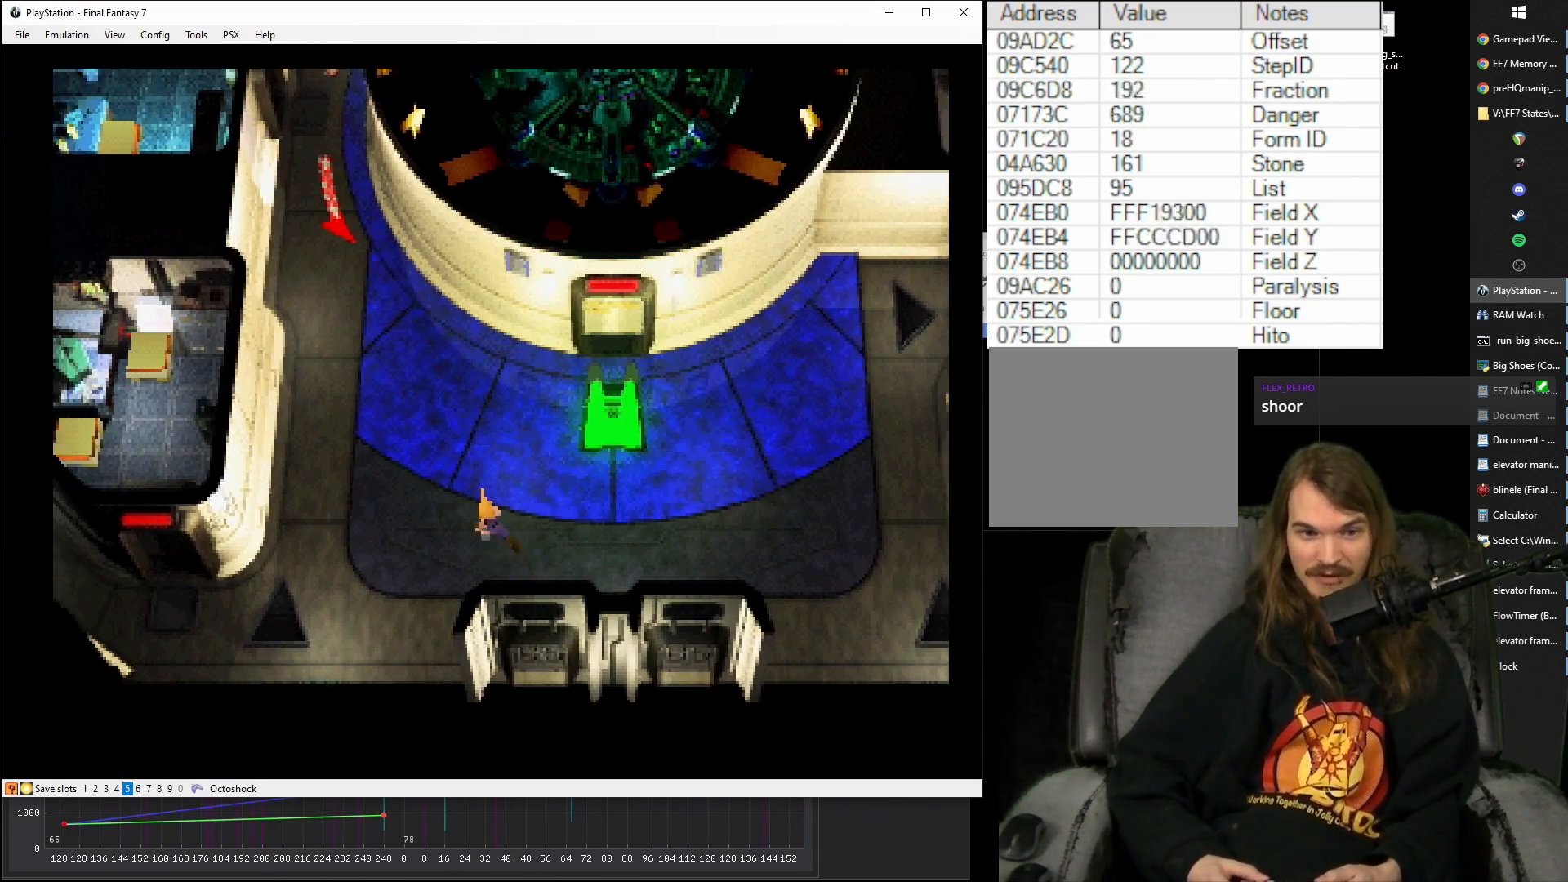
{"buttons": ["CROSS", "DPAD_UP", "DPAD_LEFT"], "events": []}
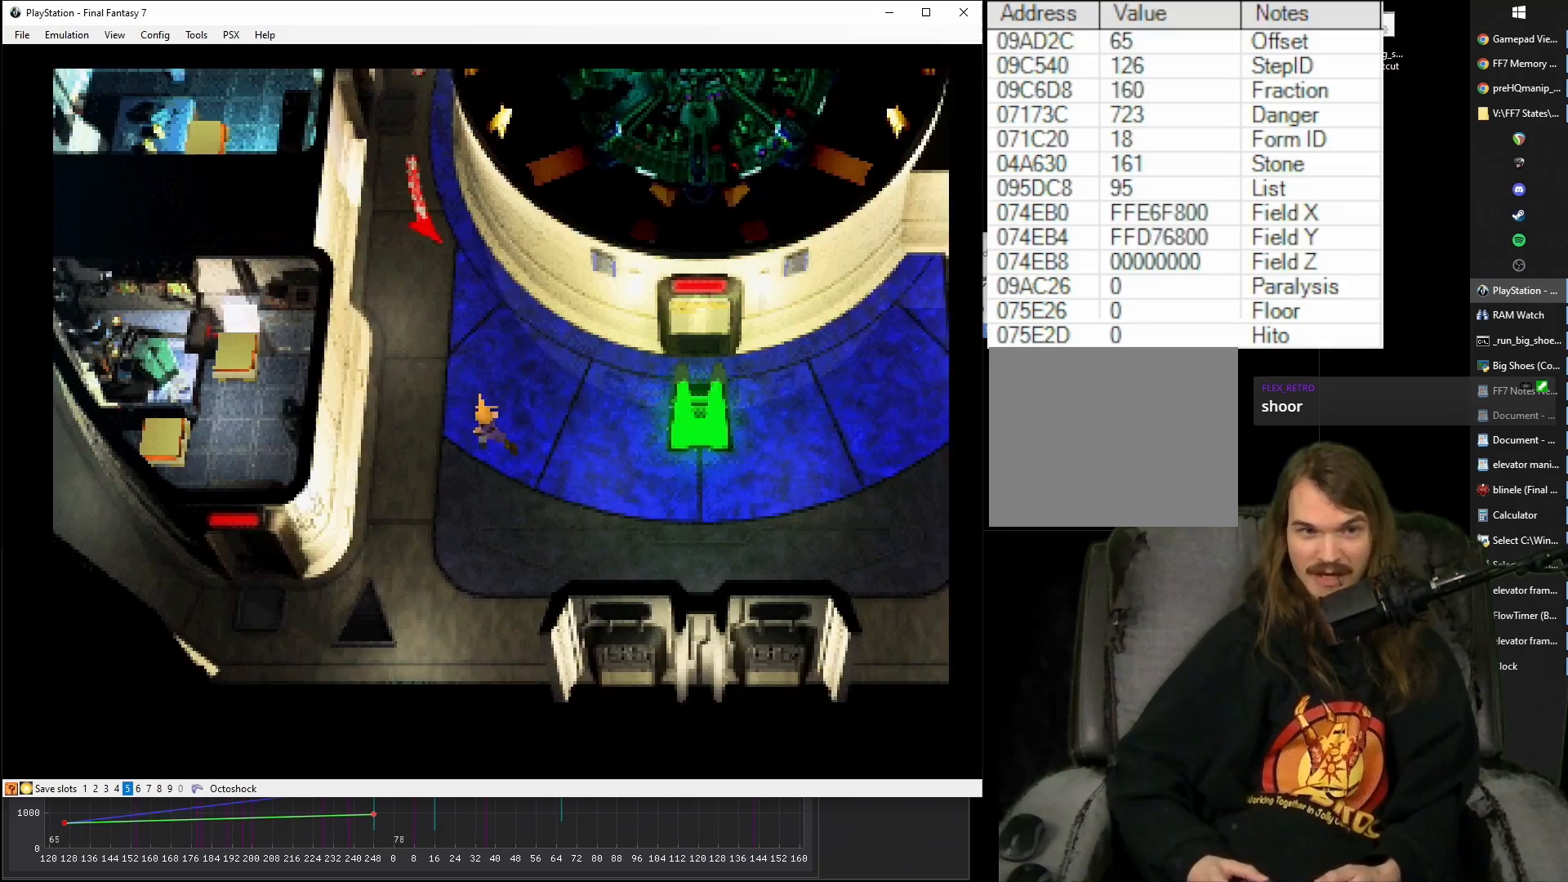
{"buttons": ["CROSS", "DPAD_UP", "DPAD_LEFT"], "events": [[267, "DPAD_LEFT", "up"], [500, "DPAD_LEFT", "down"]]}
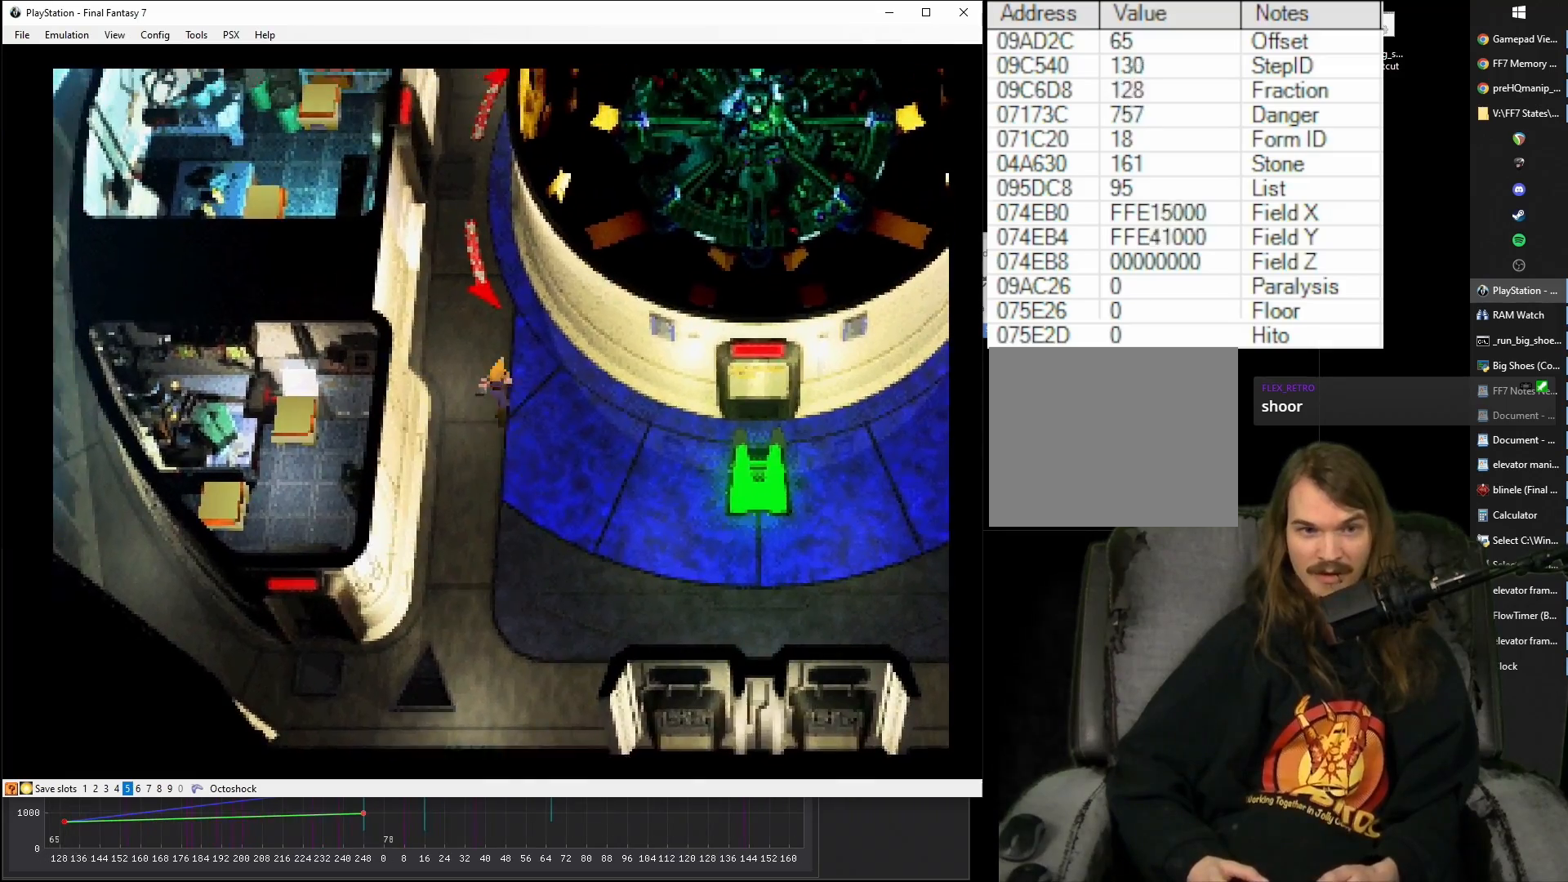
{"buttons": ["CROSS", "DPAD_UP"], "events": [[300, "DPAD_LEFT", "up"]]}
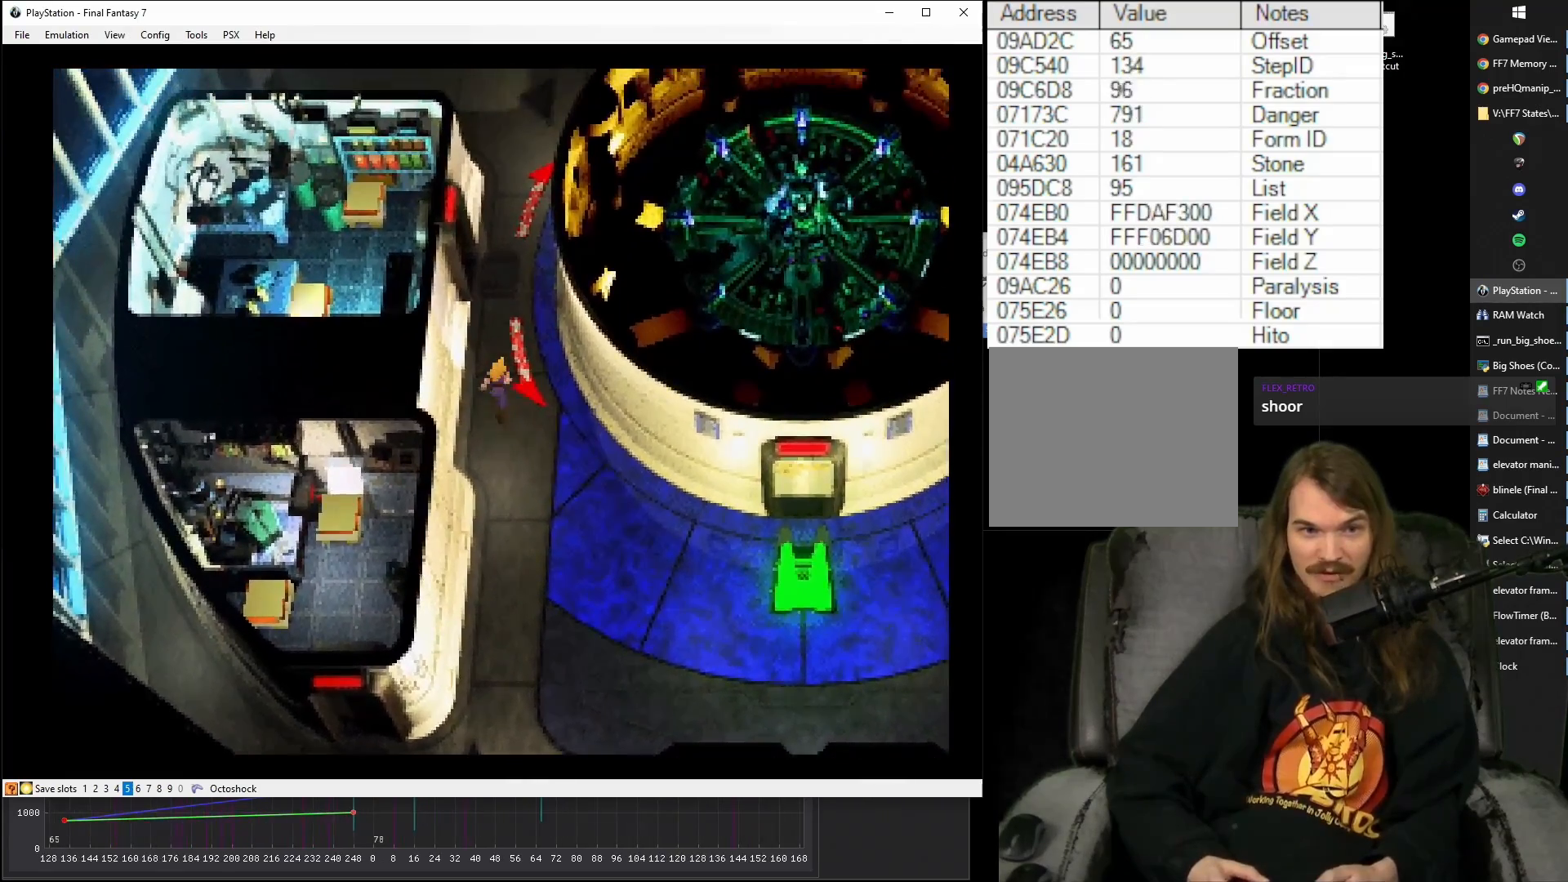
{"buttons": ["CROSS", "DPAD_UP", "DPAD_LEFT"], "events": [[450, "DPAD_LEFT", "down"]]}
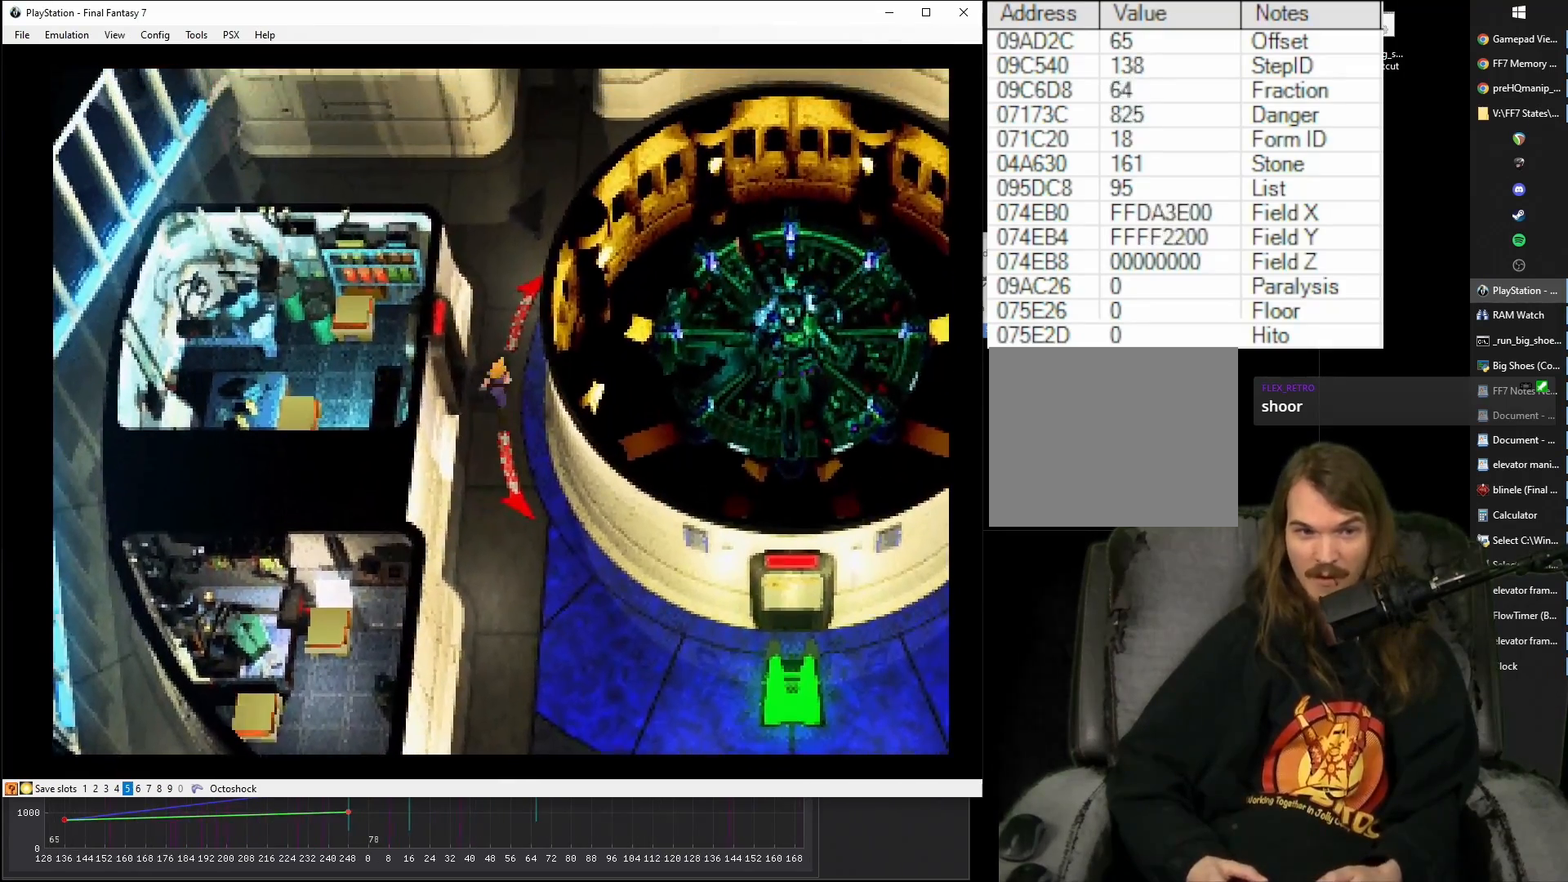
{"buttons": ["CROSS"], "events": [[50, "DPAD_UP", "up"], [233, "DPAD_LEFT", "up"]]}
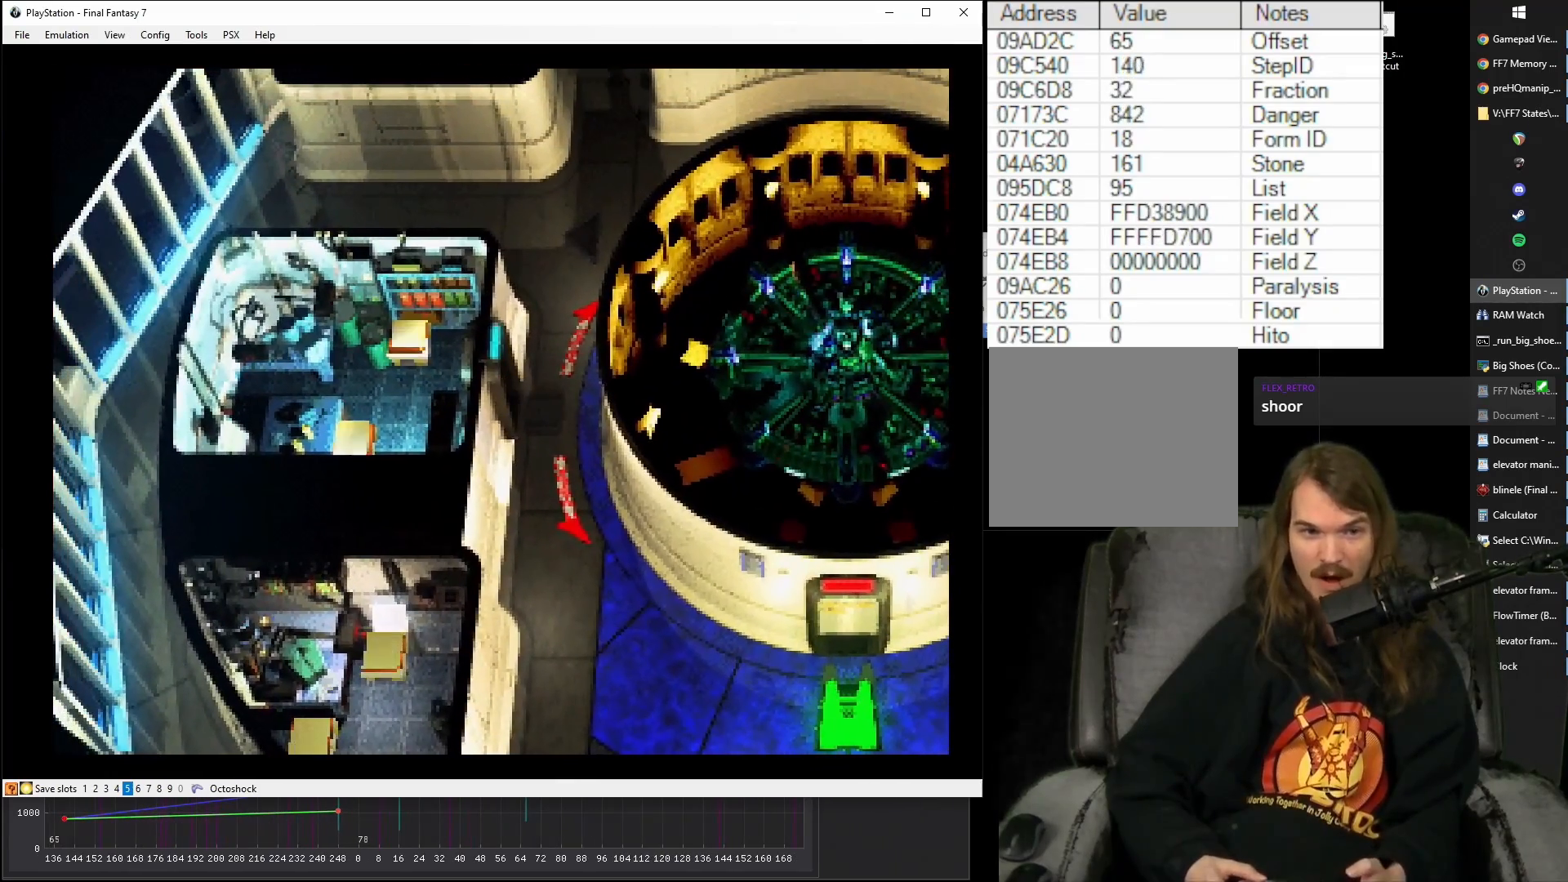
{"buttons": [], "events": [[183, "CROSS", "up"]]}
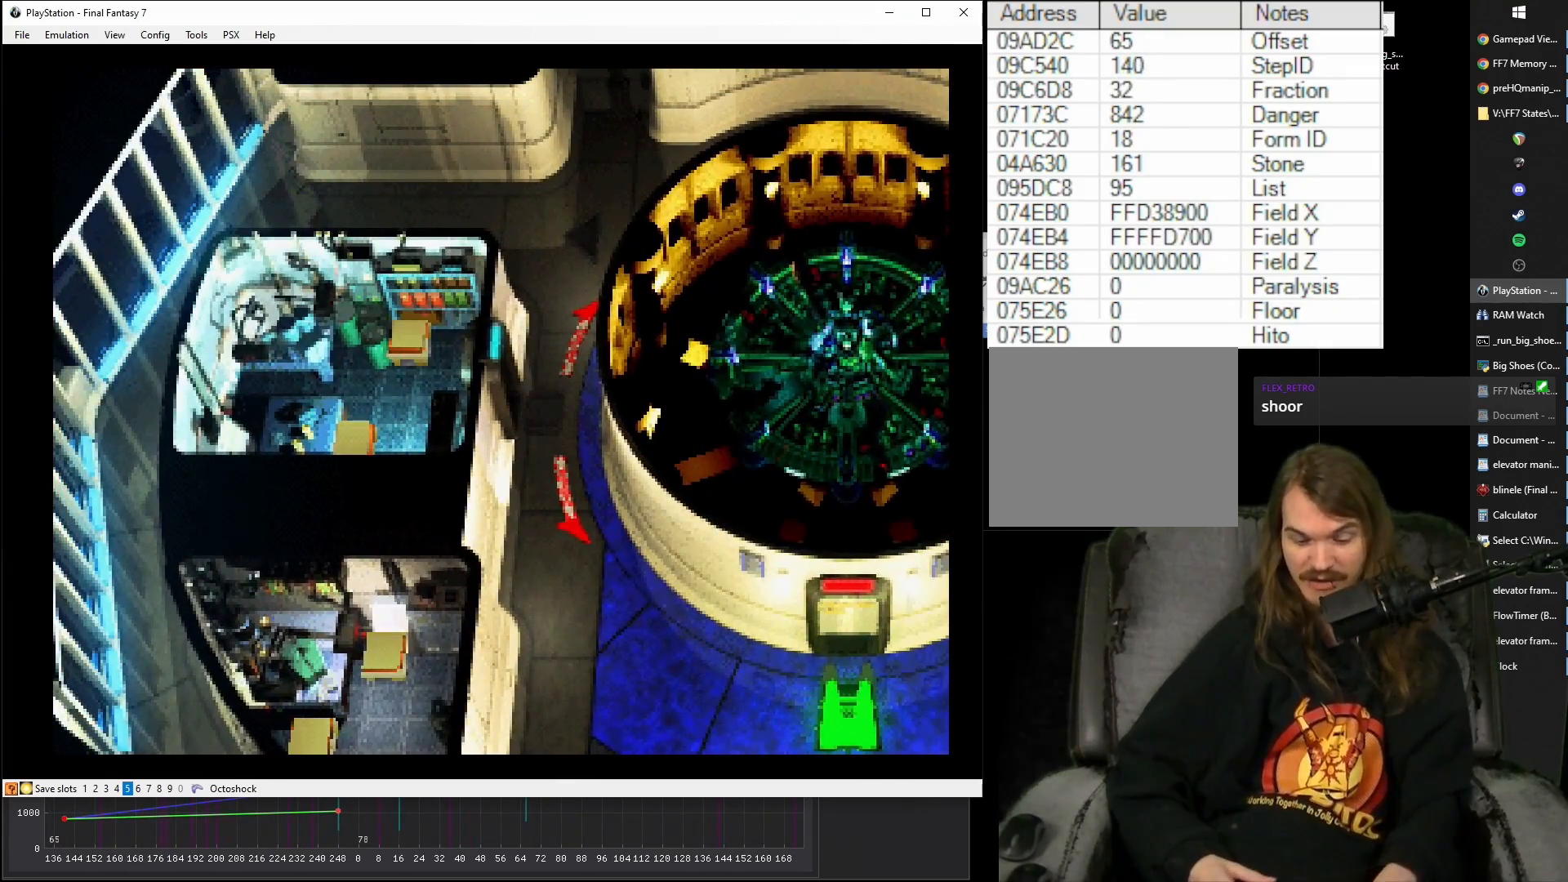
{"buttons": [], "events": []}